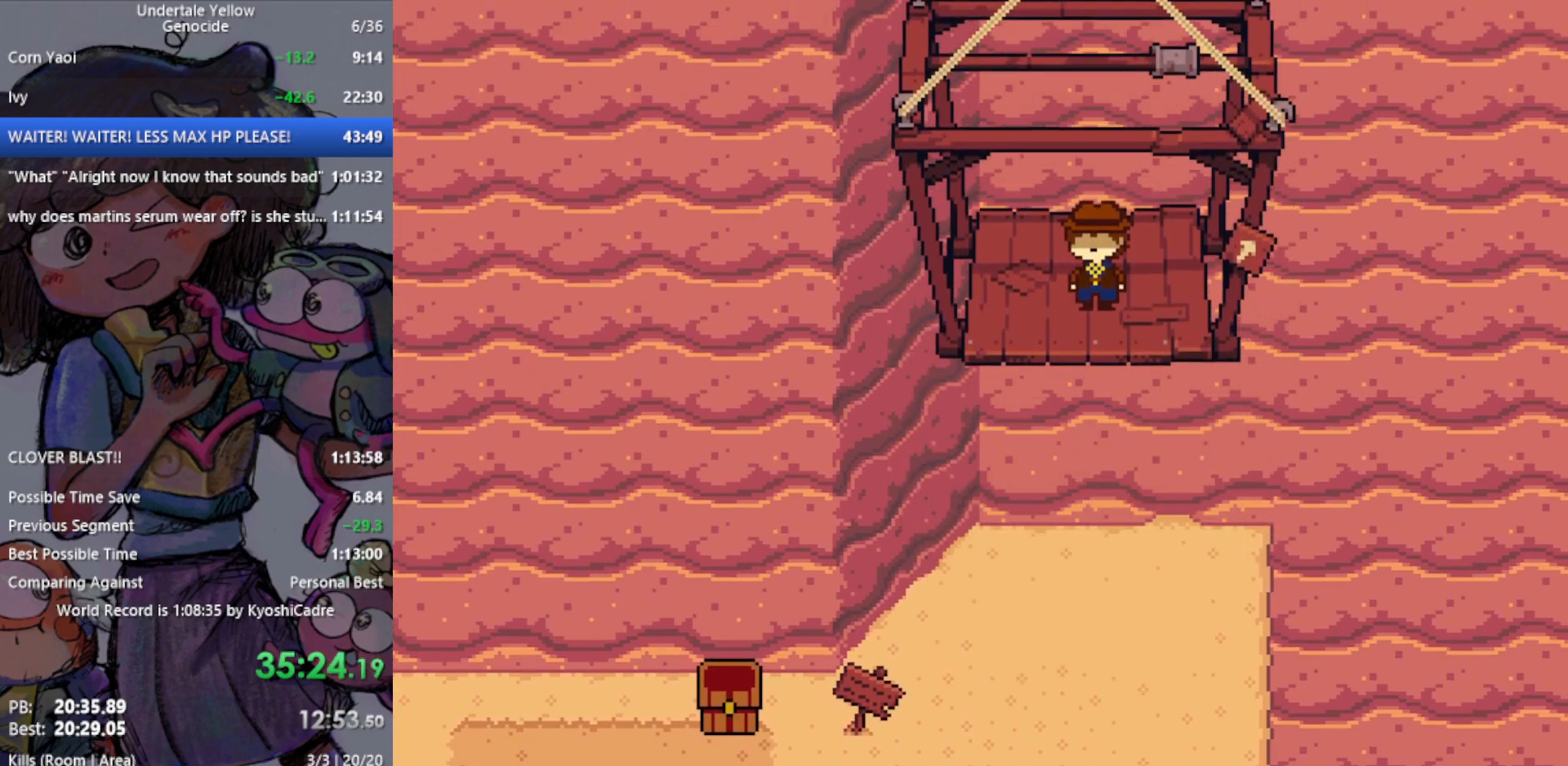
Gameplay with keyboard; each line is a JSON object with the keys held at the frame after it. "events" lists presses ("down") and releases ("up") of "c", "ctrl", "down", "left", "return", "right", "shift", "up", "x" and "z" between this image and that frame as [ms after this image, input, new state], when the widget could be followed in between. No other keys are recorded. Mouse input is not recorded.
{"keys": ["up"], "events": []}
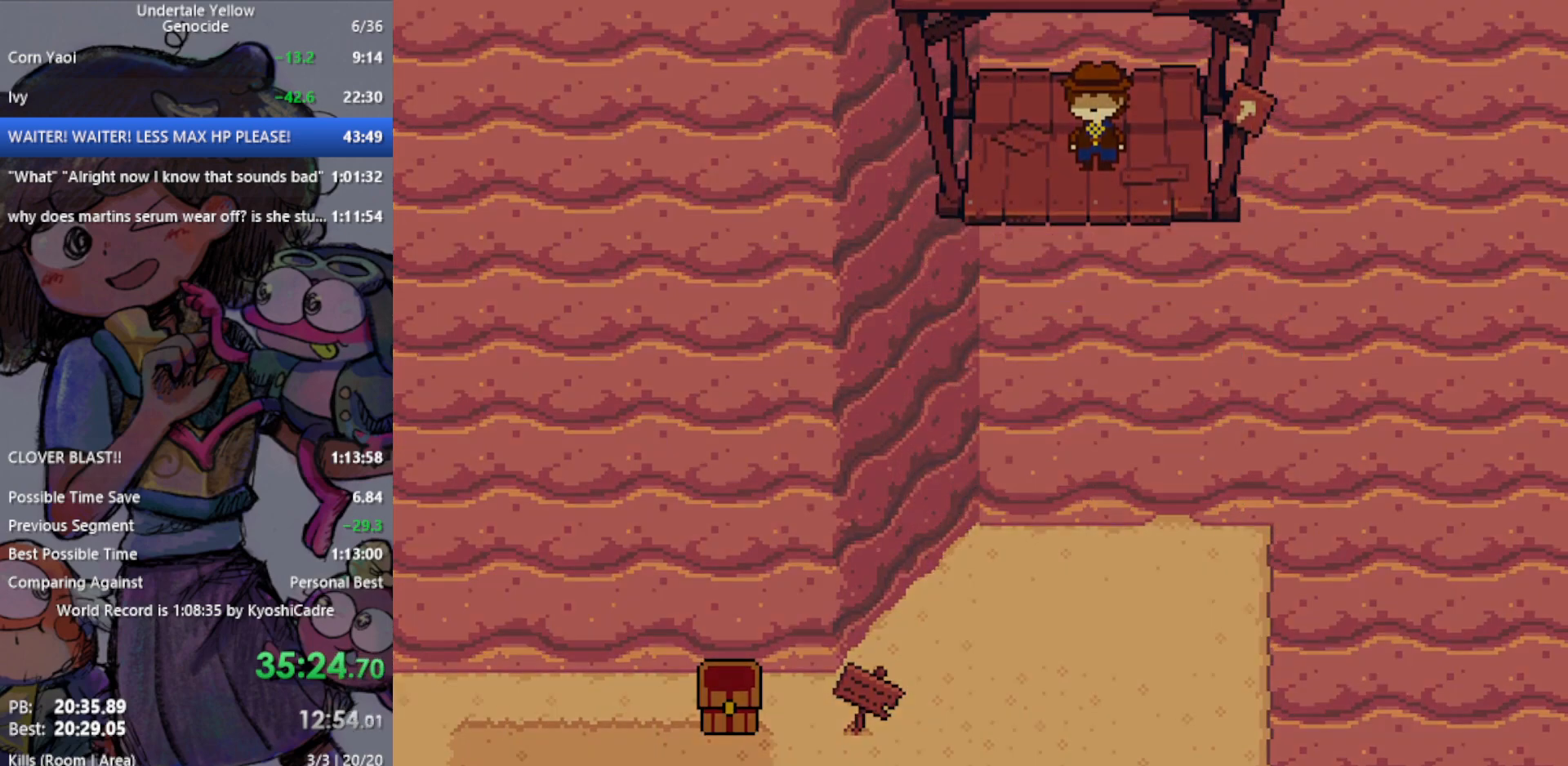
{"keys": ["up"], "events": []}
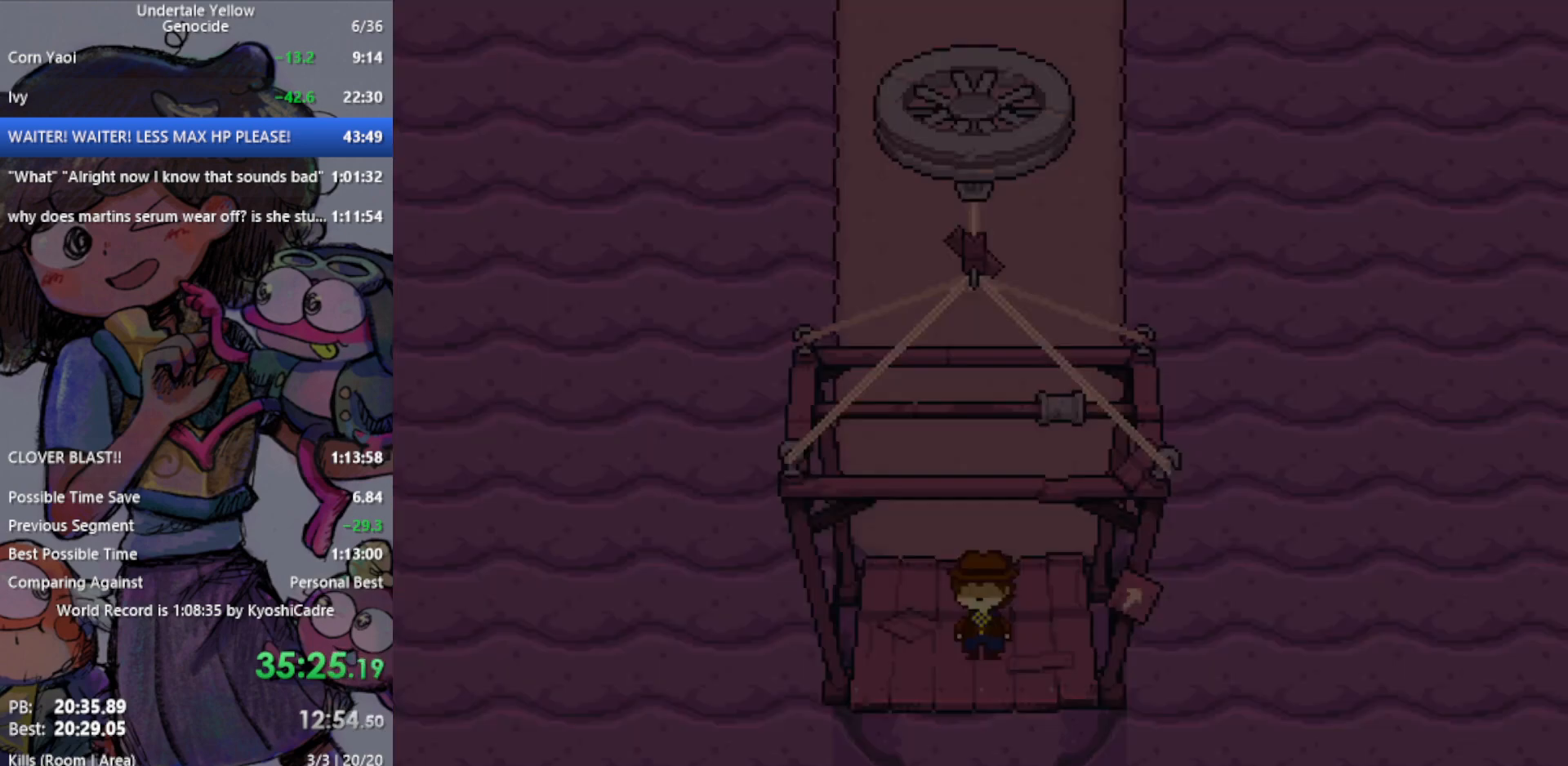
{"keys": ["up"], "events": []}
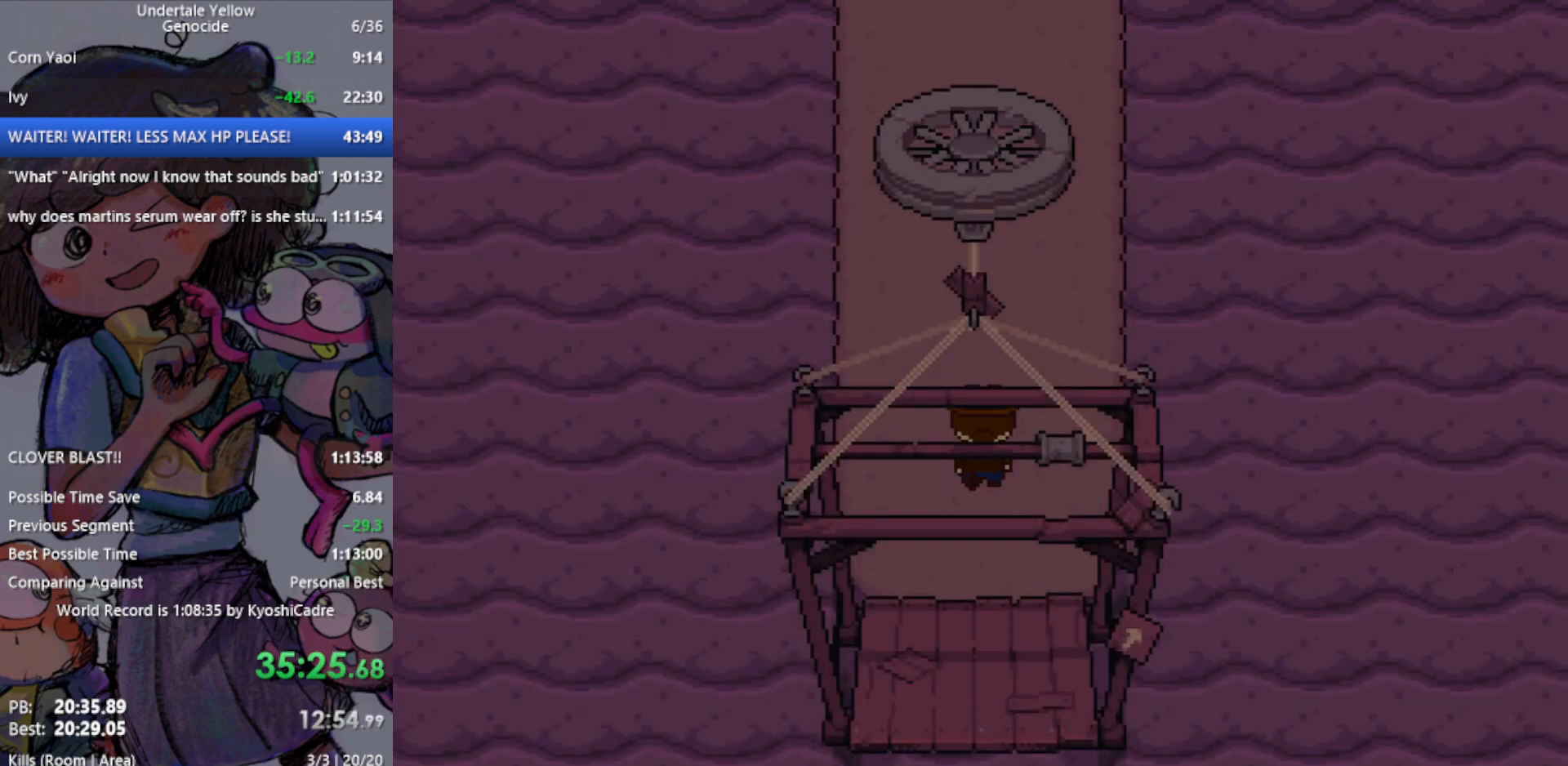
{"keys": ["up"], "events": []}
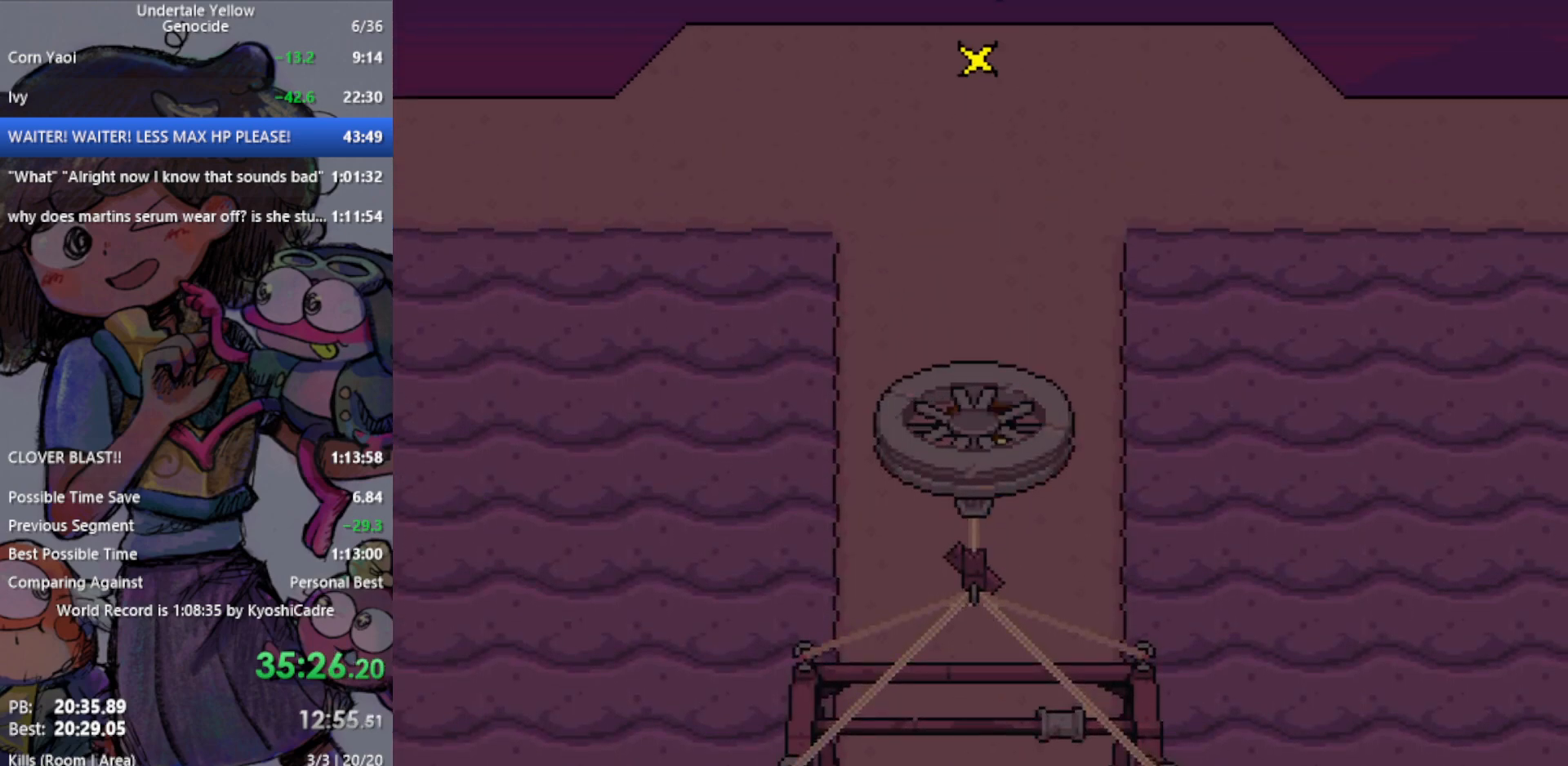
{"keys": ["right", "up"], "events": [[300, "right", "down"]]}
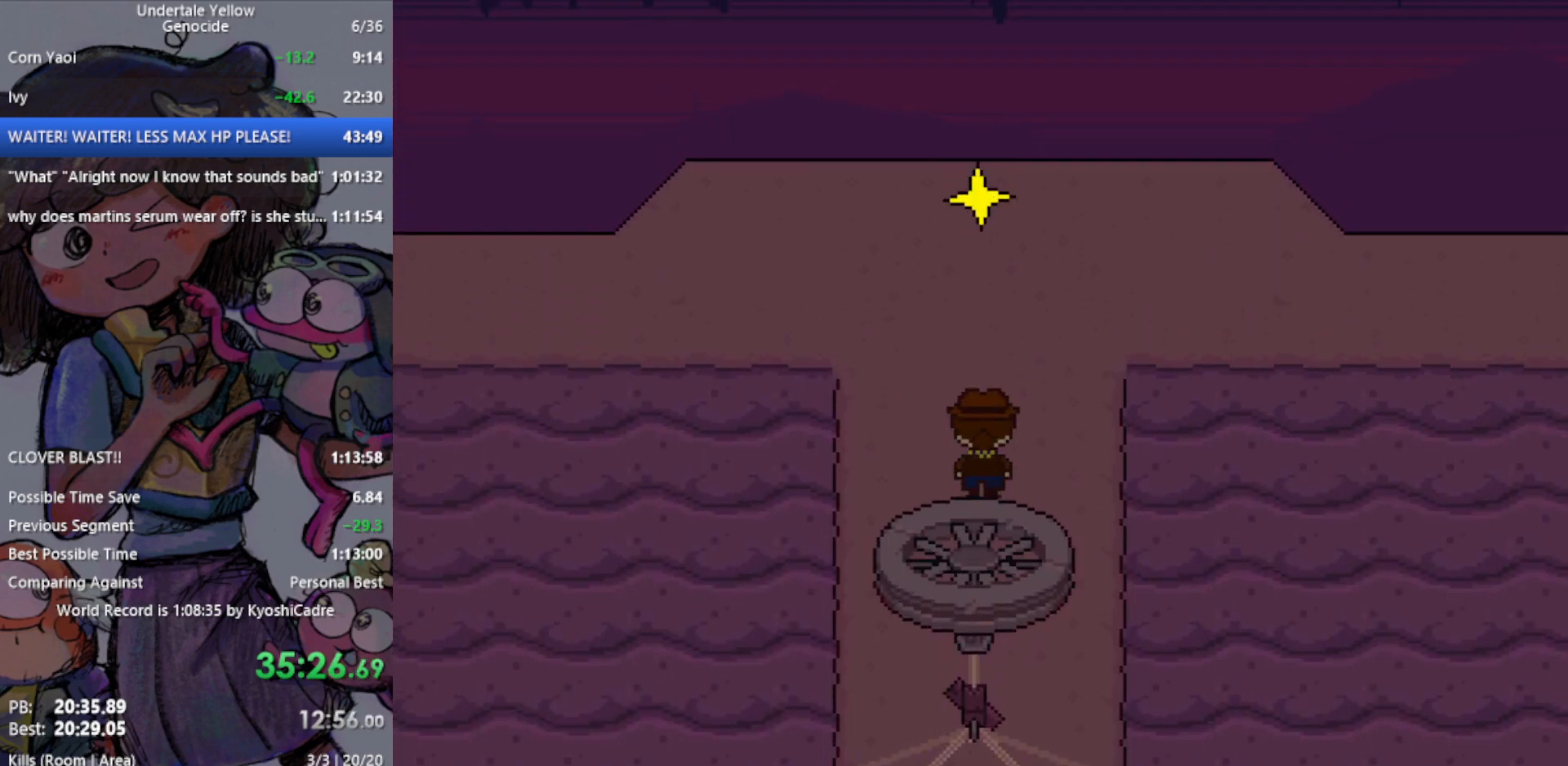
{"keys": ["right", "up"], "events": []}
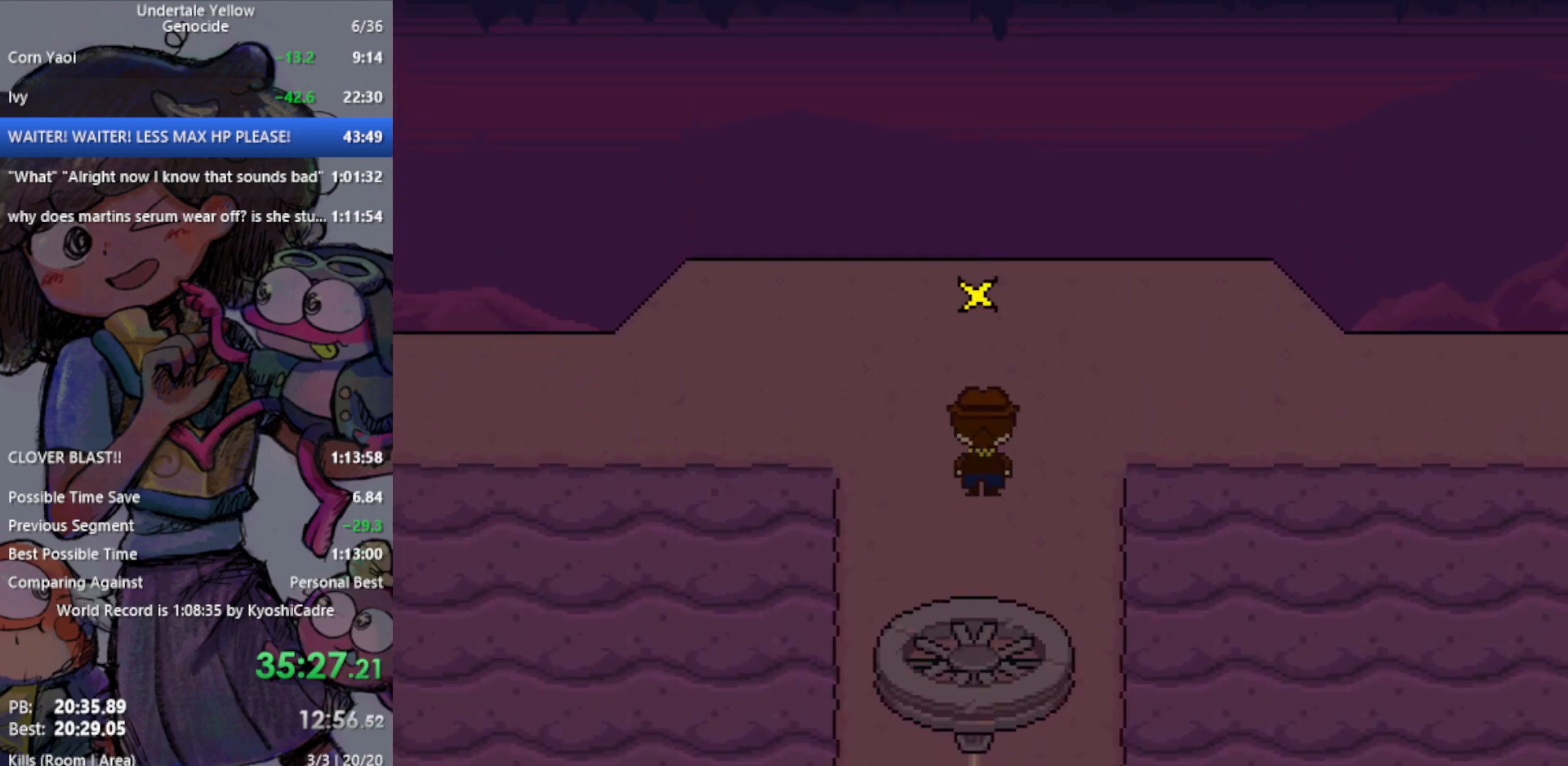
{"keys": ["right", "up"], "events": []}
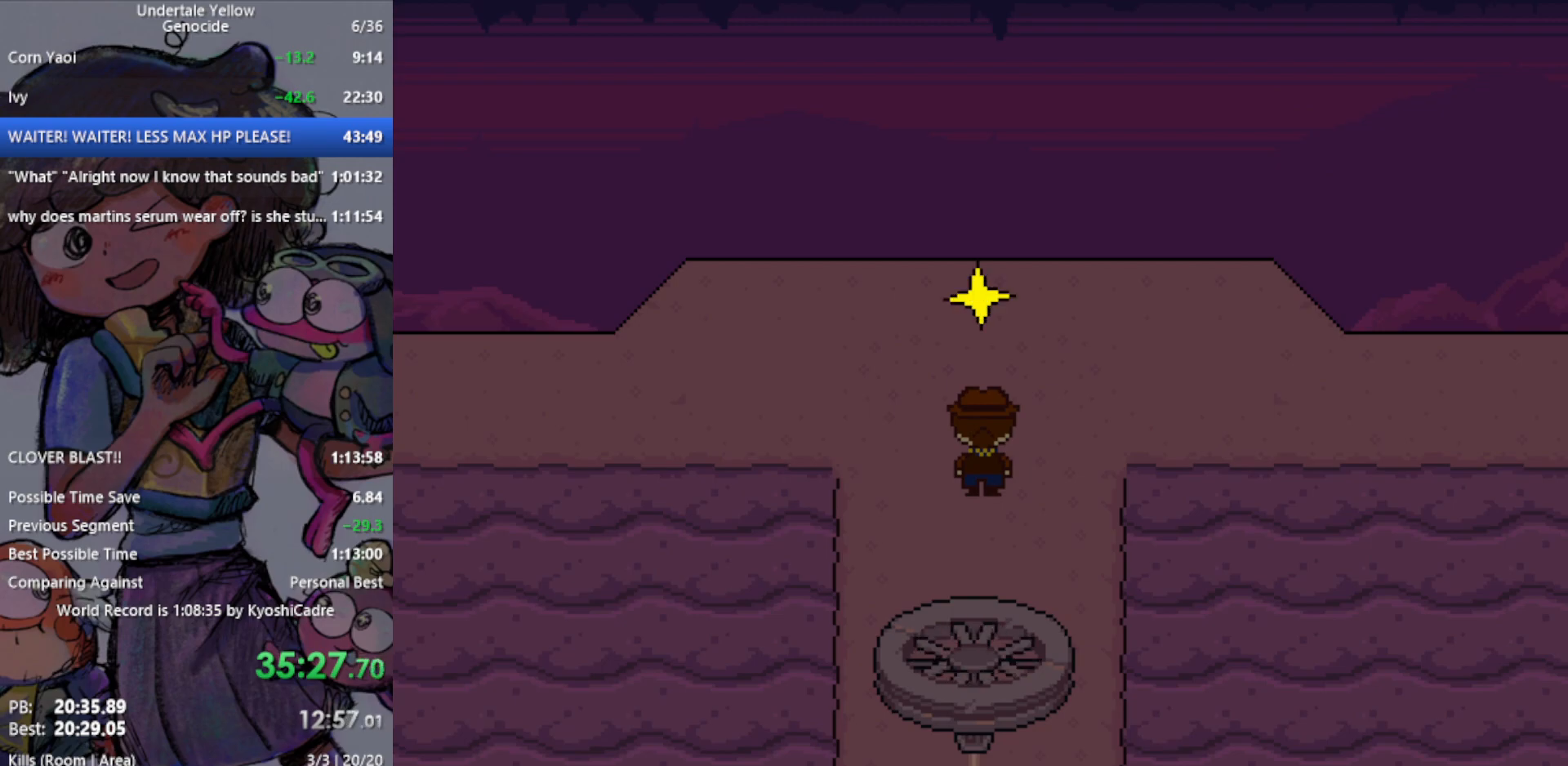
{"keys": ["right", "up"], "events": []}
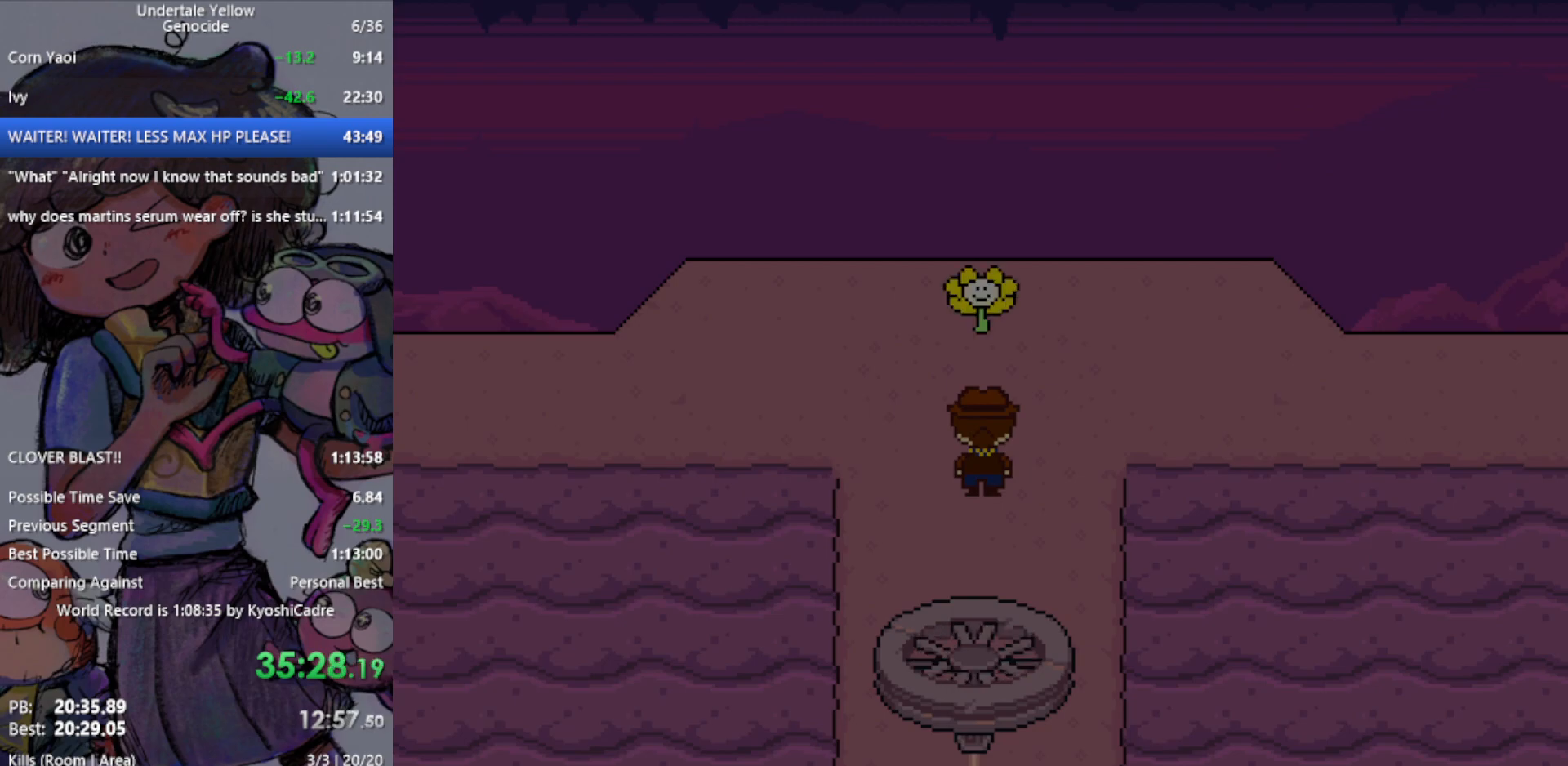
{"keys": ["right", "up"], "events": []}
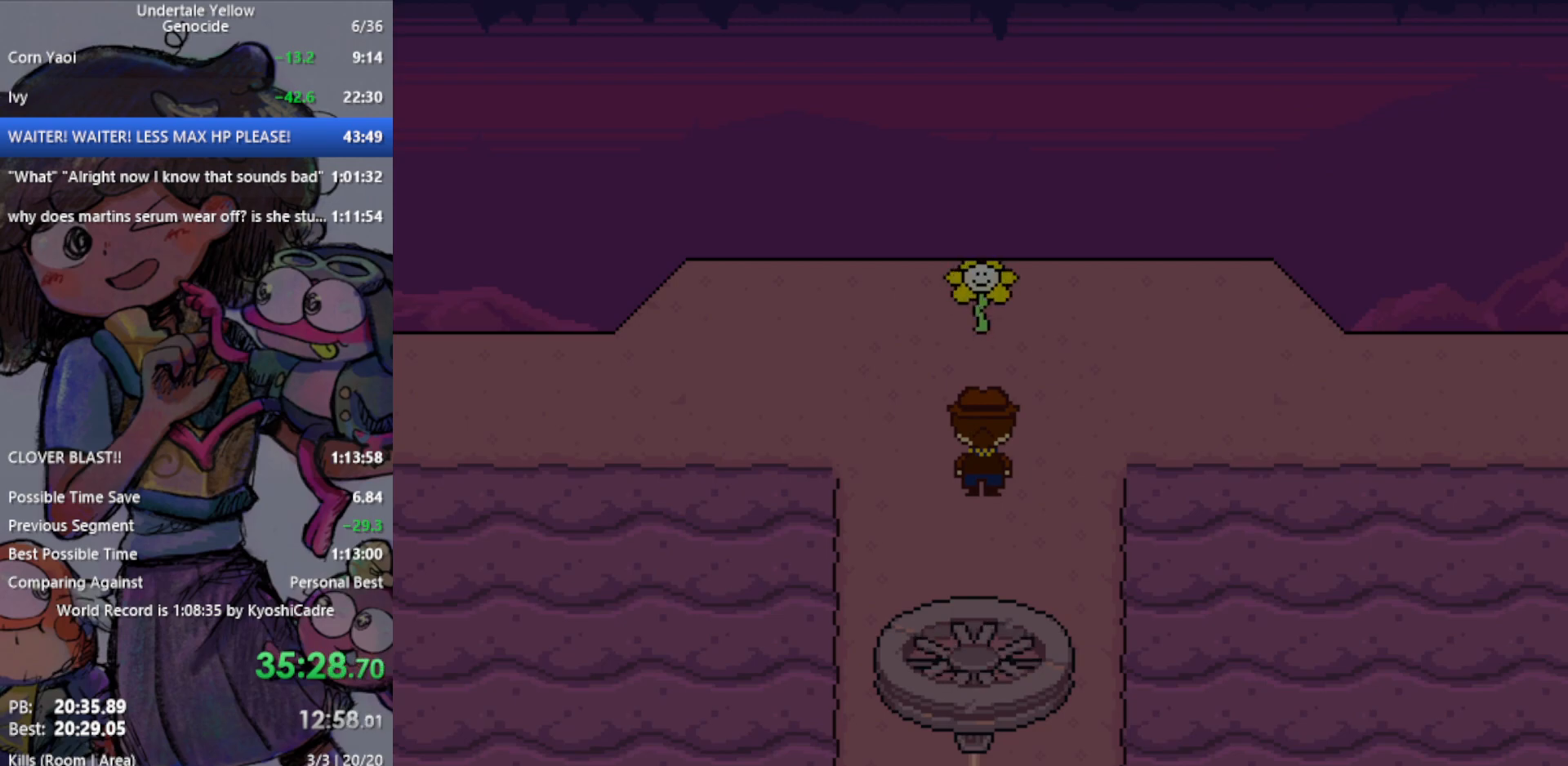
{"keys": ["right", "up"], "events": []}
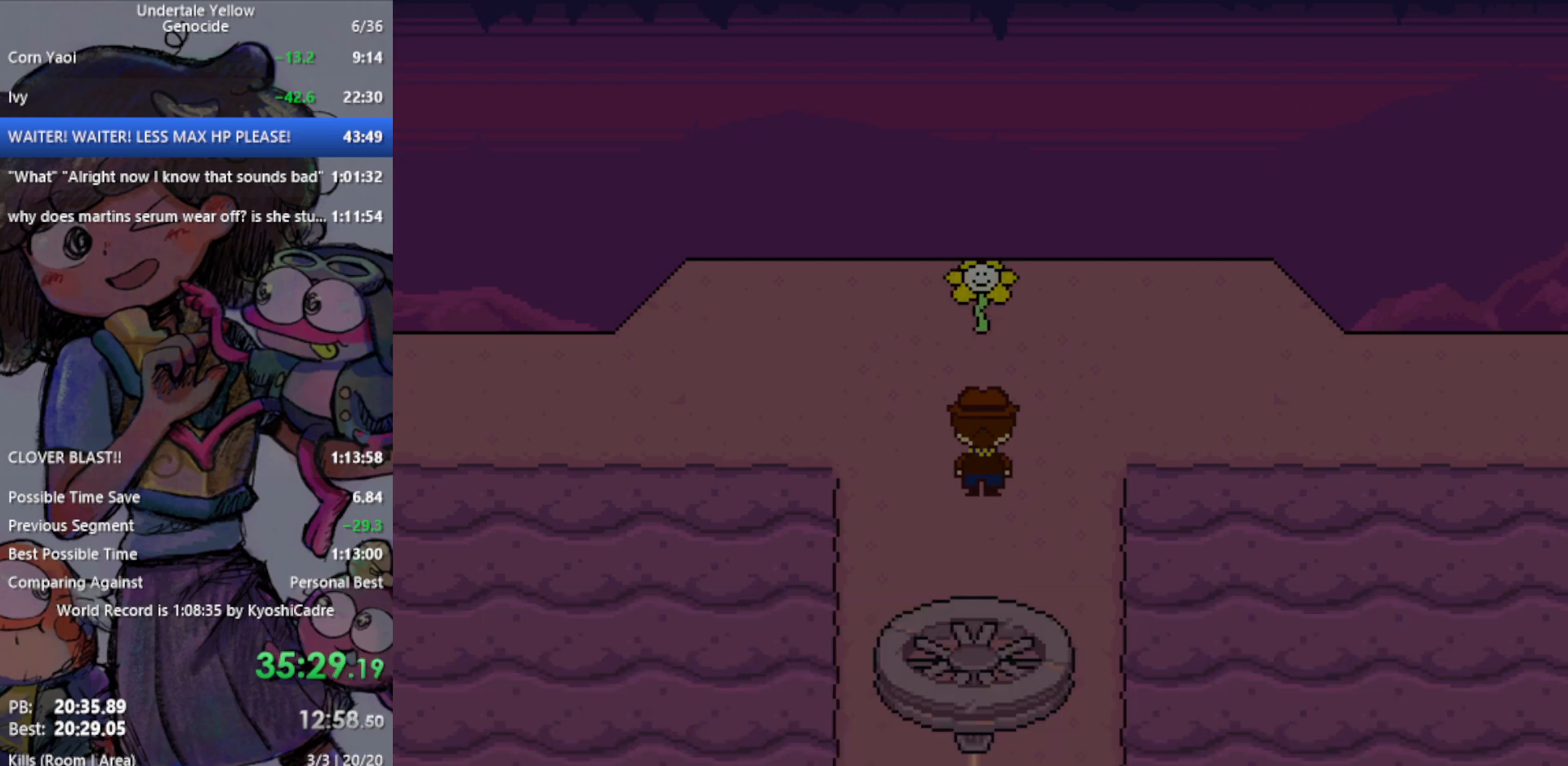
{"keys": ["right", "up"], "events": [[233, "z", "down"], [283, "z", "up"]]}
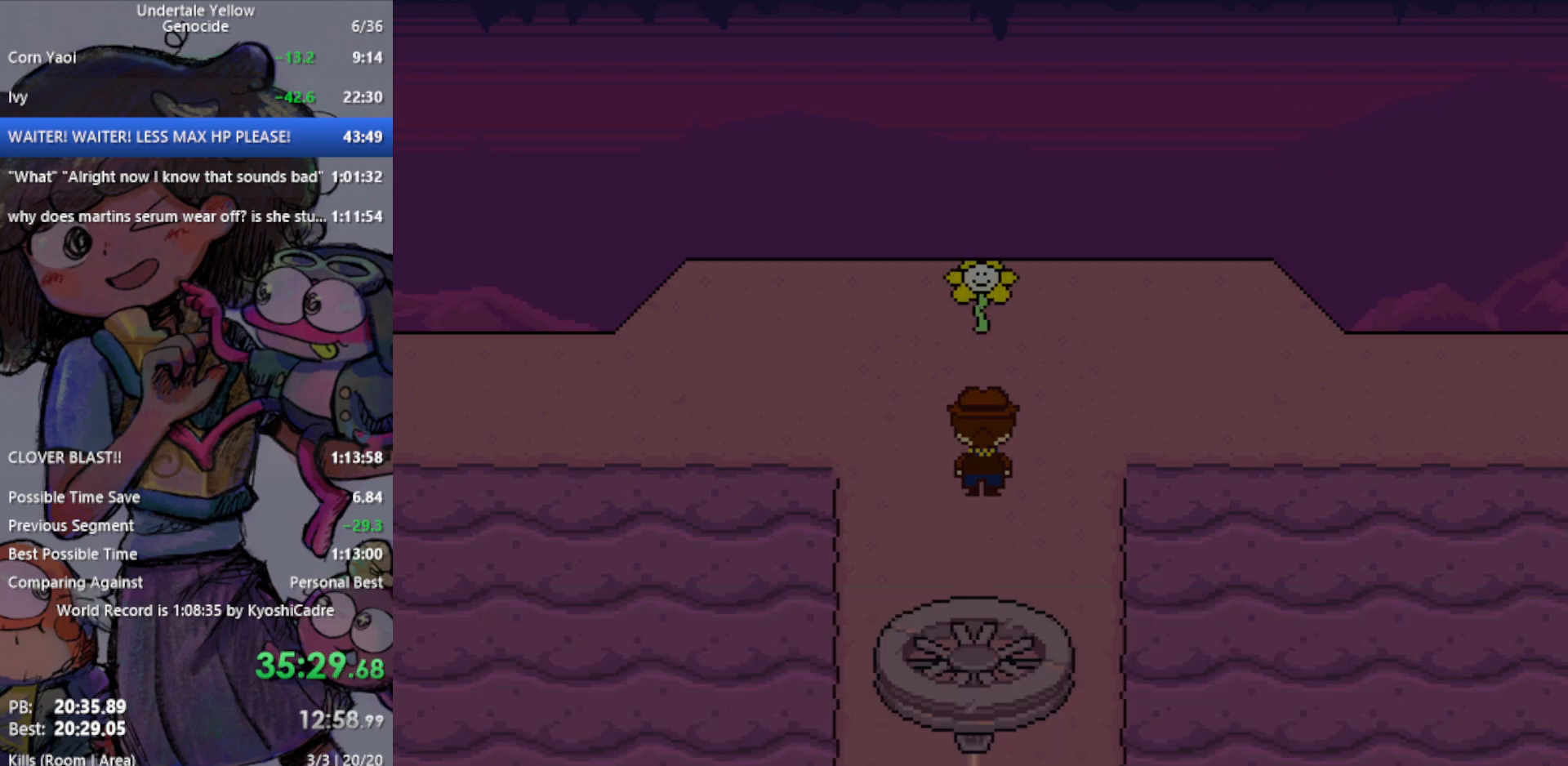
{"keys": ["right", "up"], "events": []}
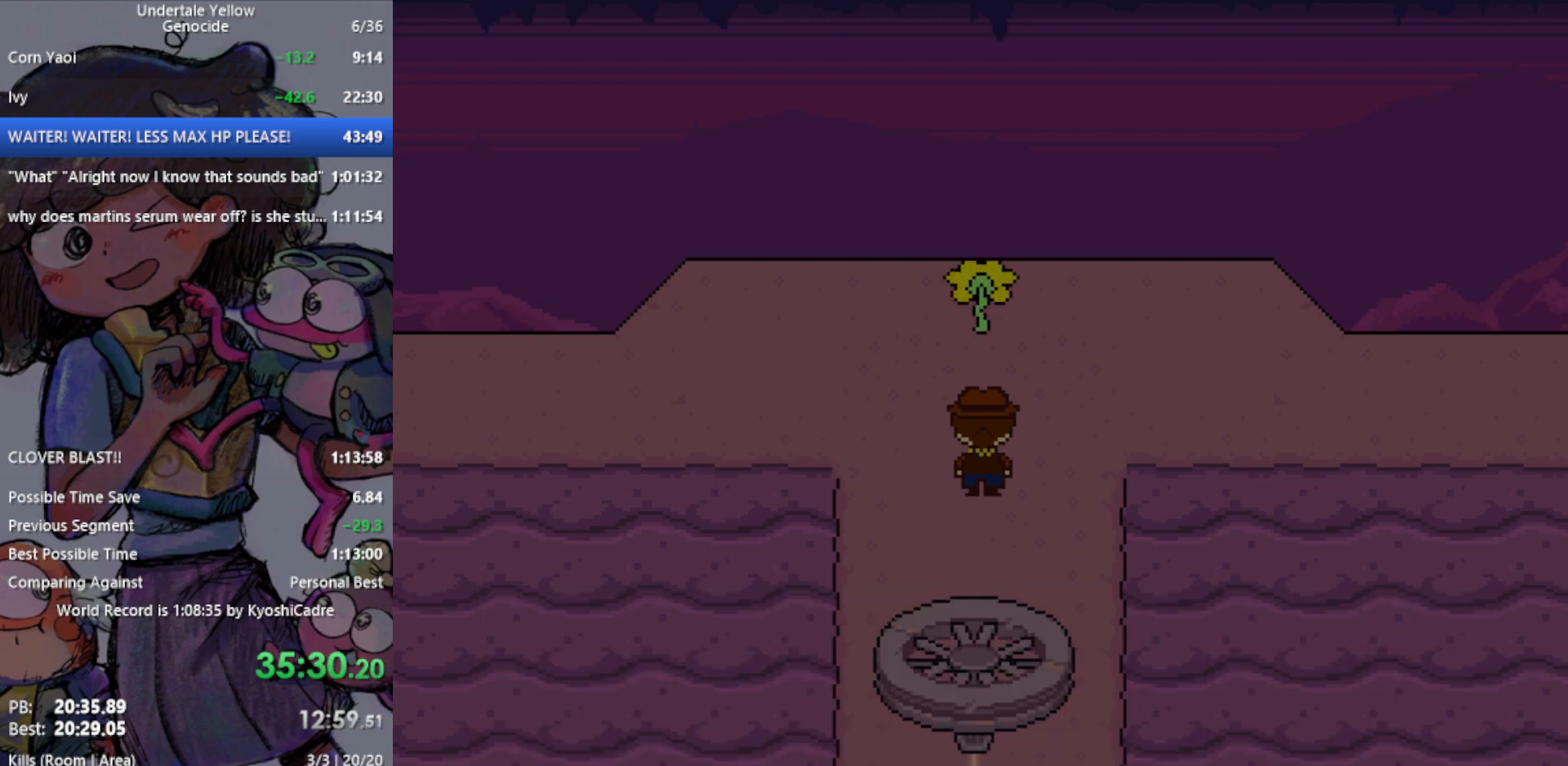
{"keys": ["right", "up"], "events": []}
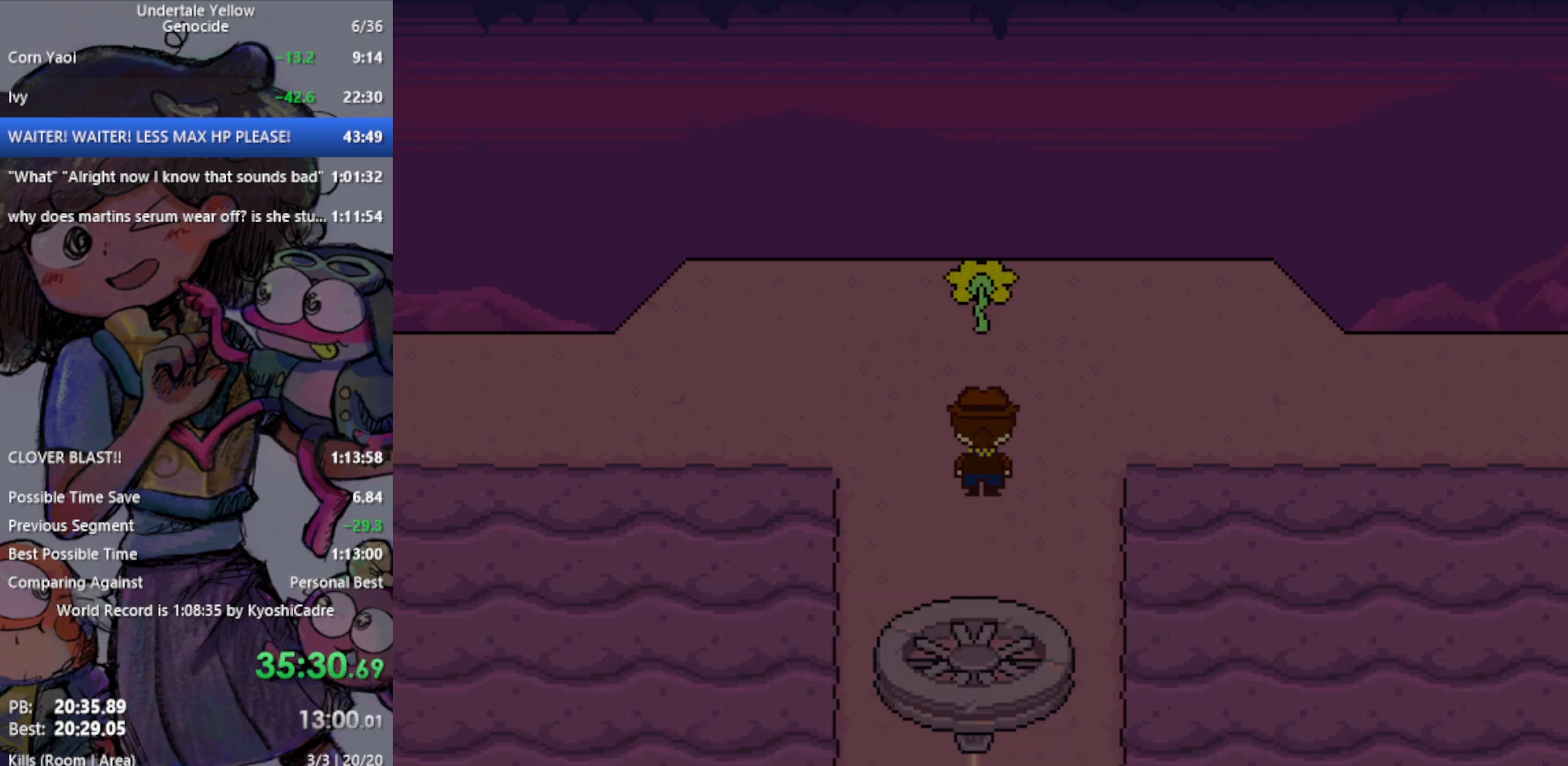
{"keys": ["right", "up"], "events": []}
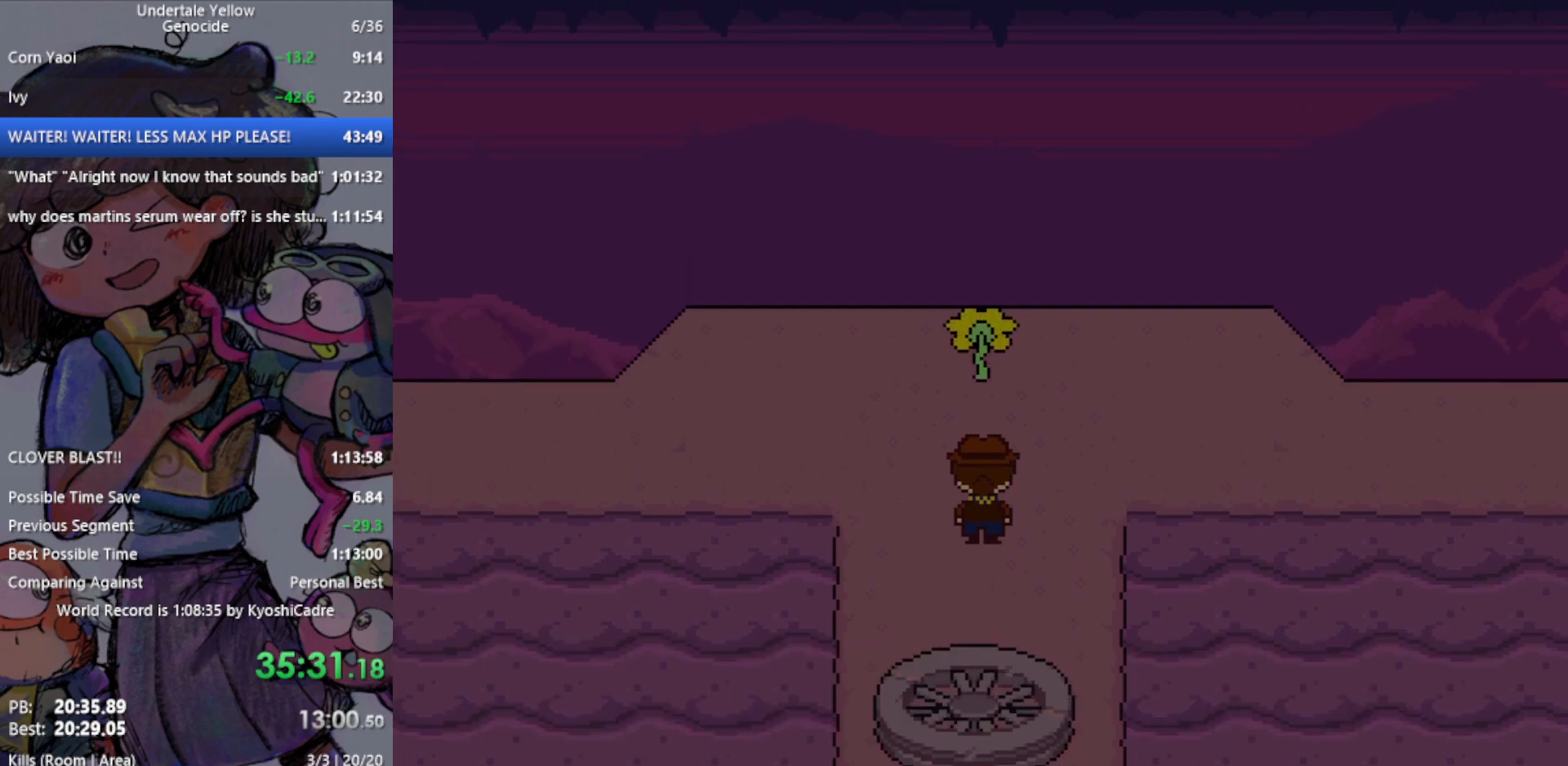
{"keys": ["right", "up"], "events": []}
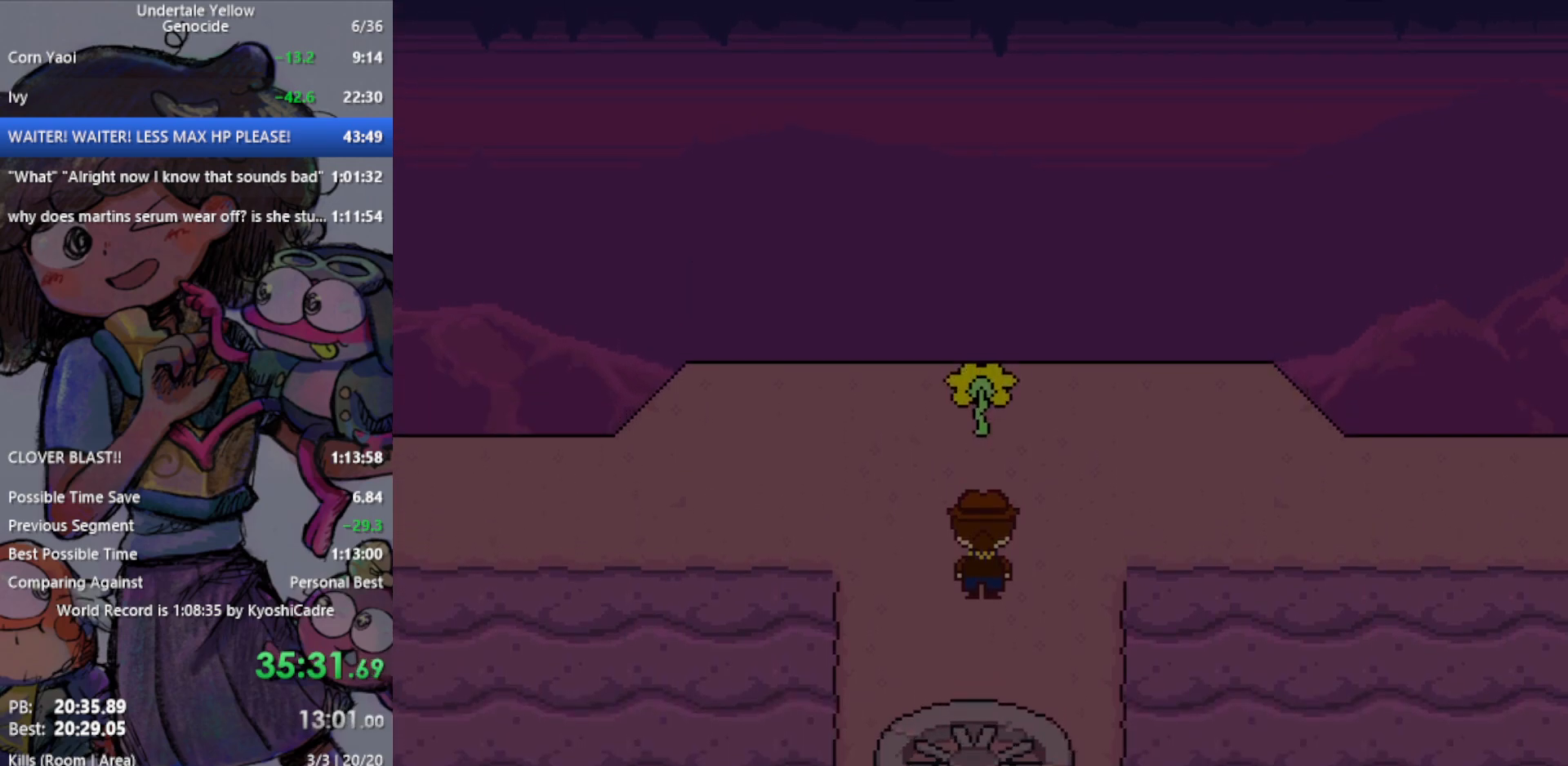
{"keys": ["right", "up"], "events": []}
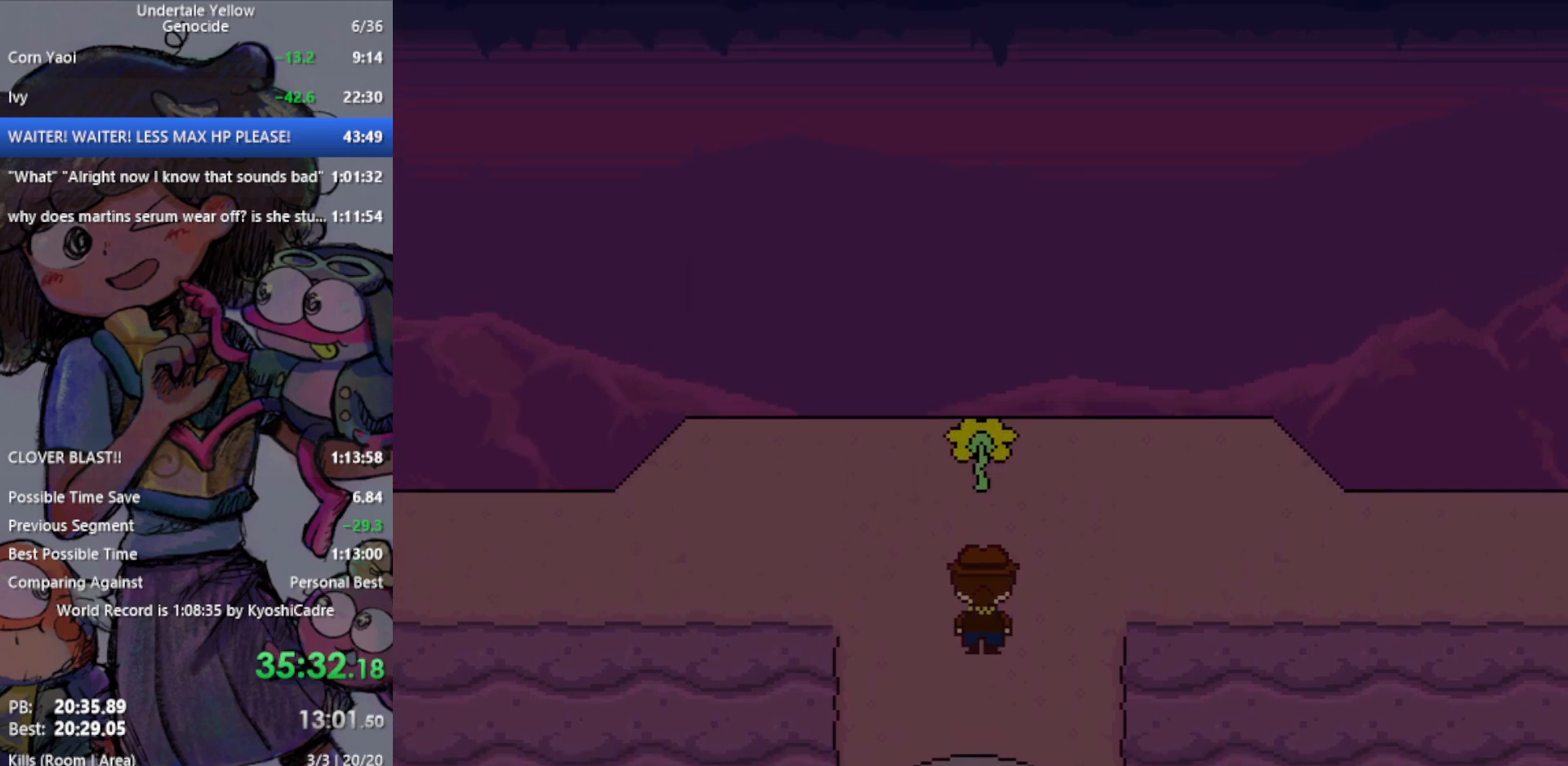
{"keys": ["right", "up"], "events": [[100, "z", "down"], [150, "z", "up"]]}
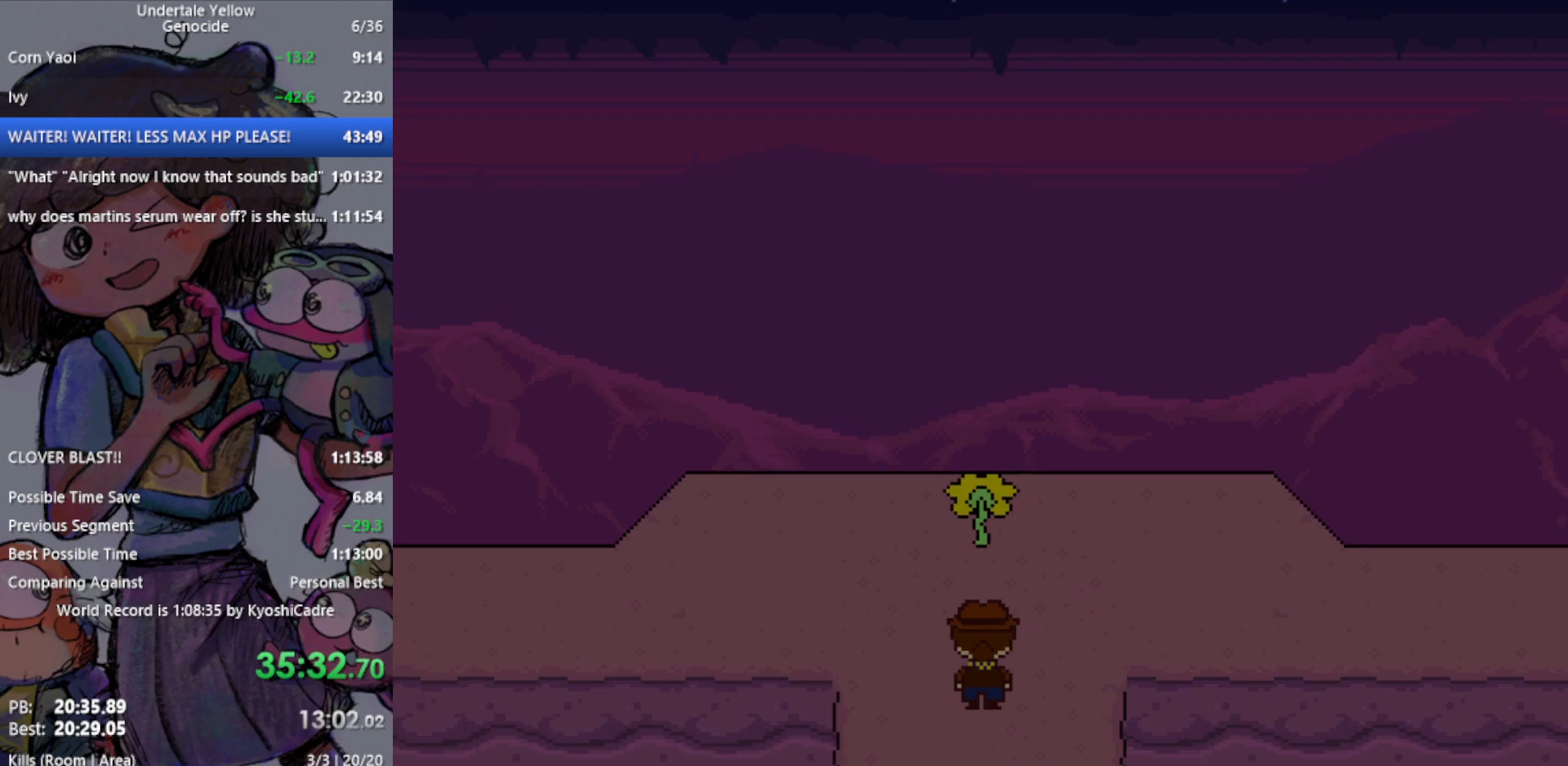
{"keys": ["right", "up"], "events": []}
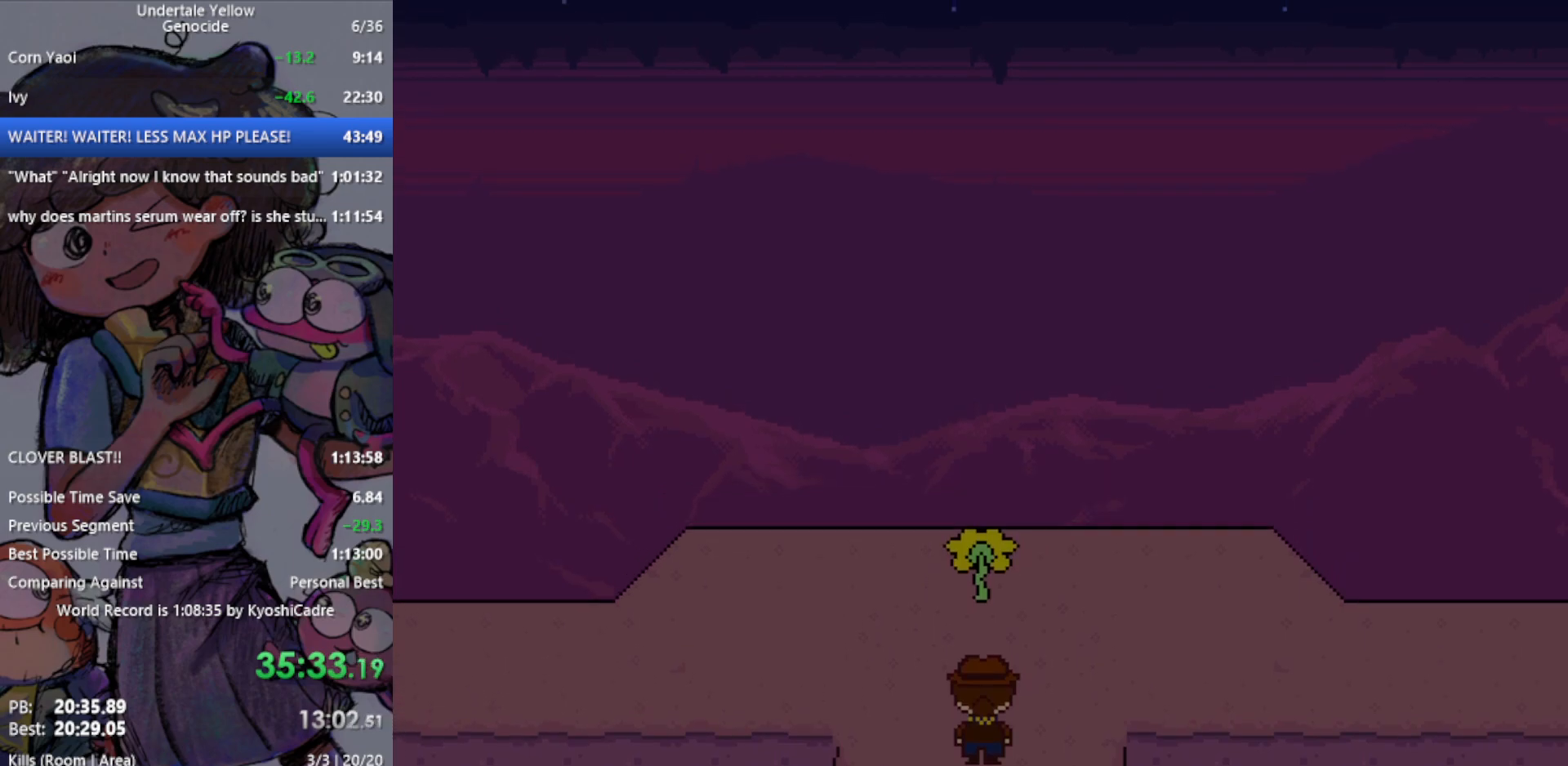
{"keys": ["right", "up"], "events": [[200, "z", "down"], [250, "z", "up"]]}
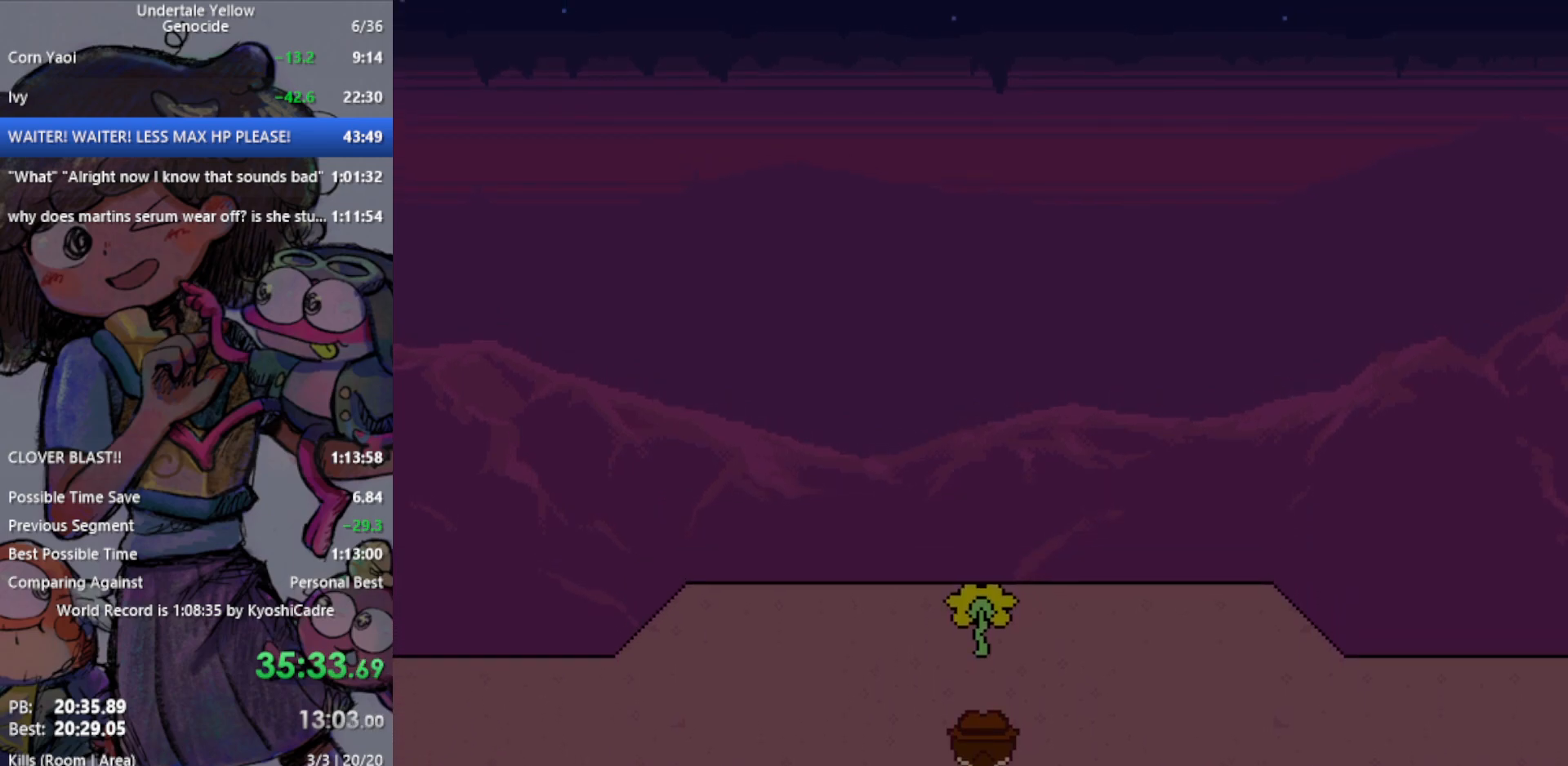
{"keys": ["right", "up"], "events": []}
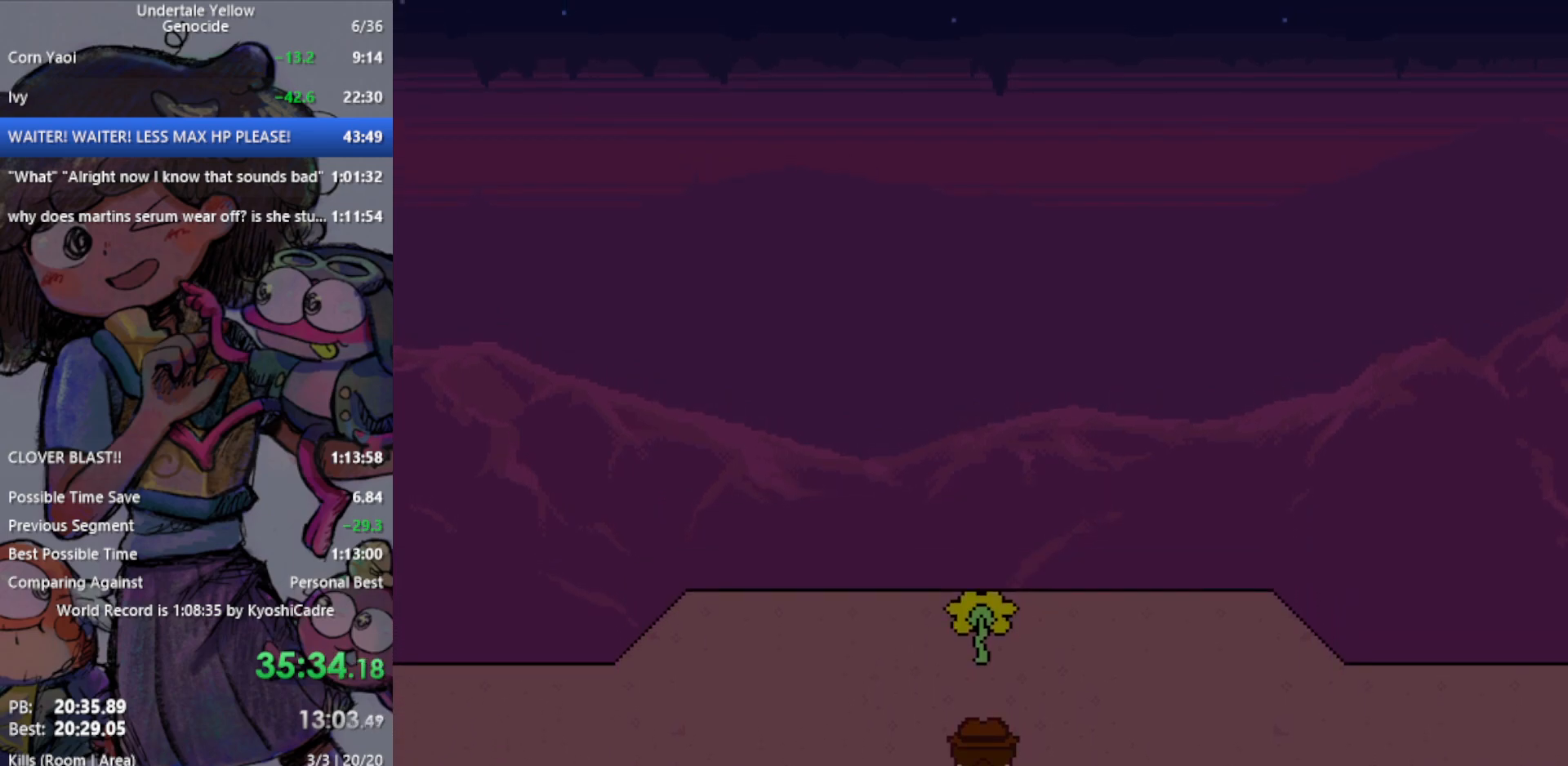
{"keys": ["right", "up"], "events": []}
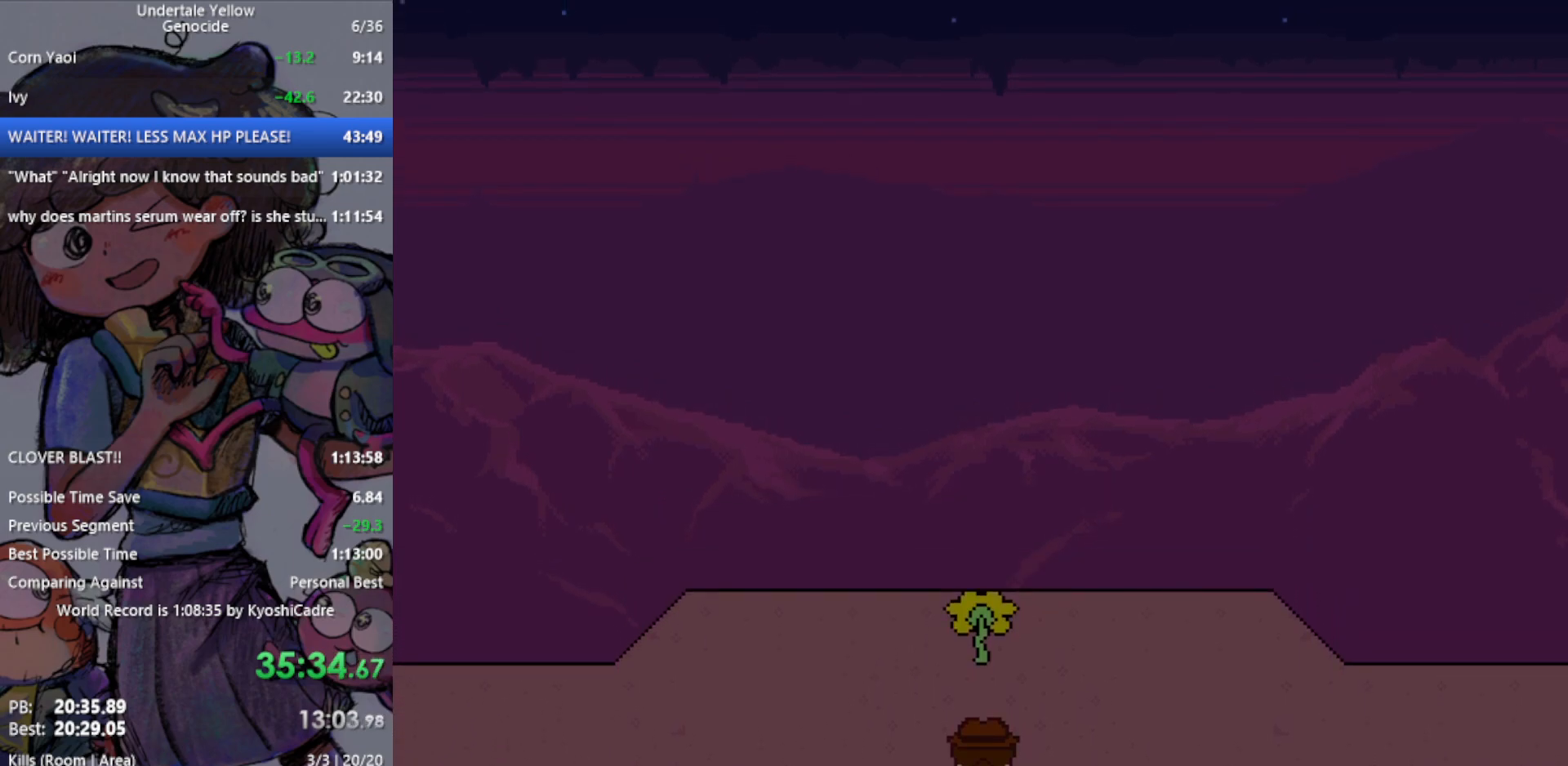
{"keys": ["right", "up"], "events": [[117, "z", "down"], [167, "z", "up"]]}
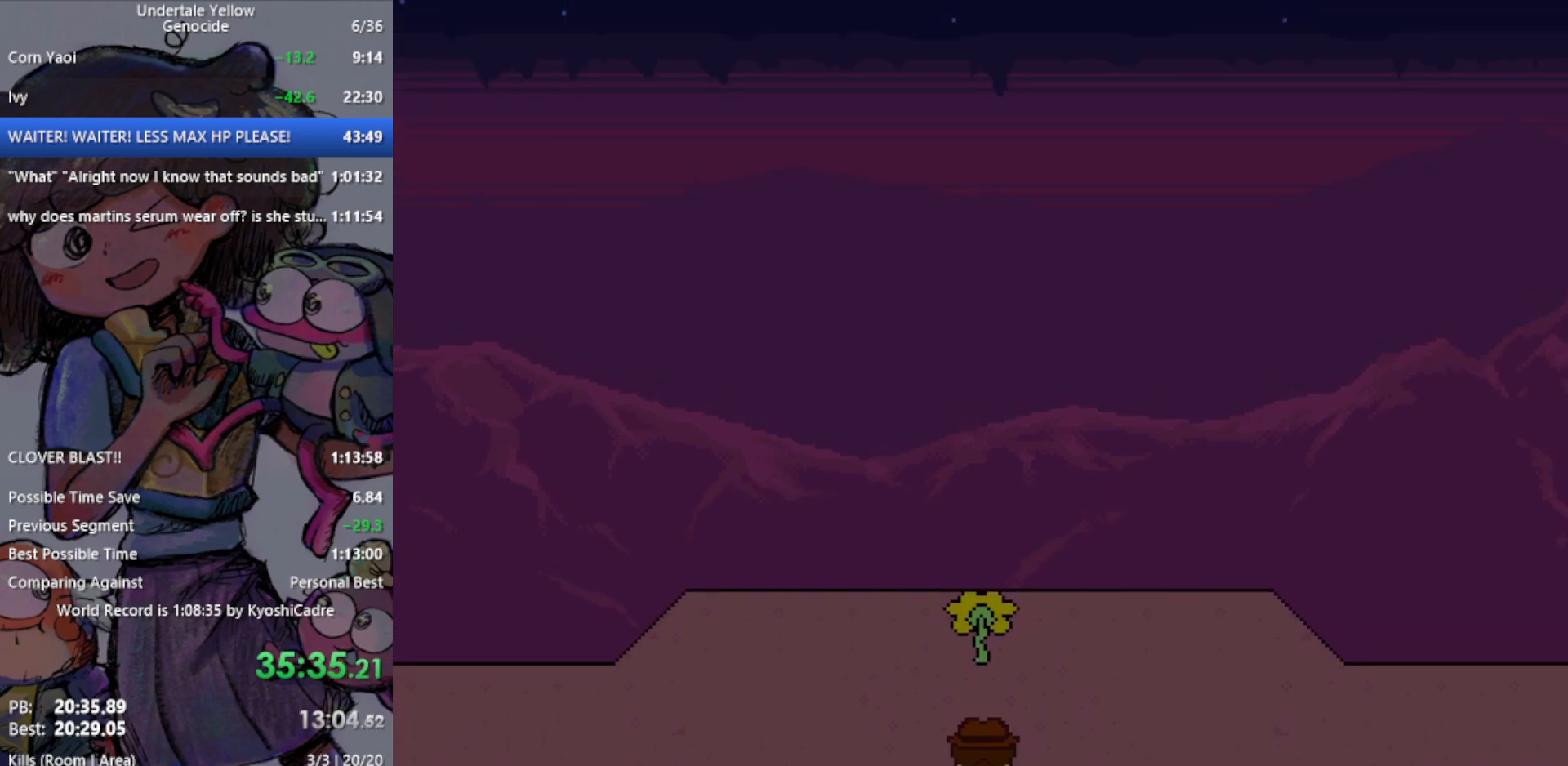
{"keys": ["right", "up"], "events": [[367, "x", "down"], [400, "x", "up"]]}
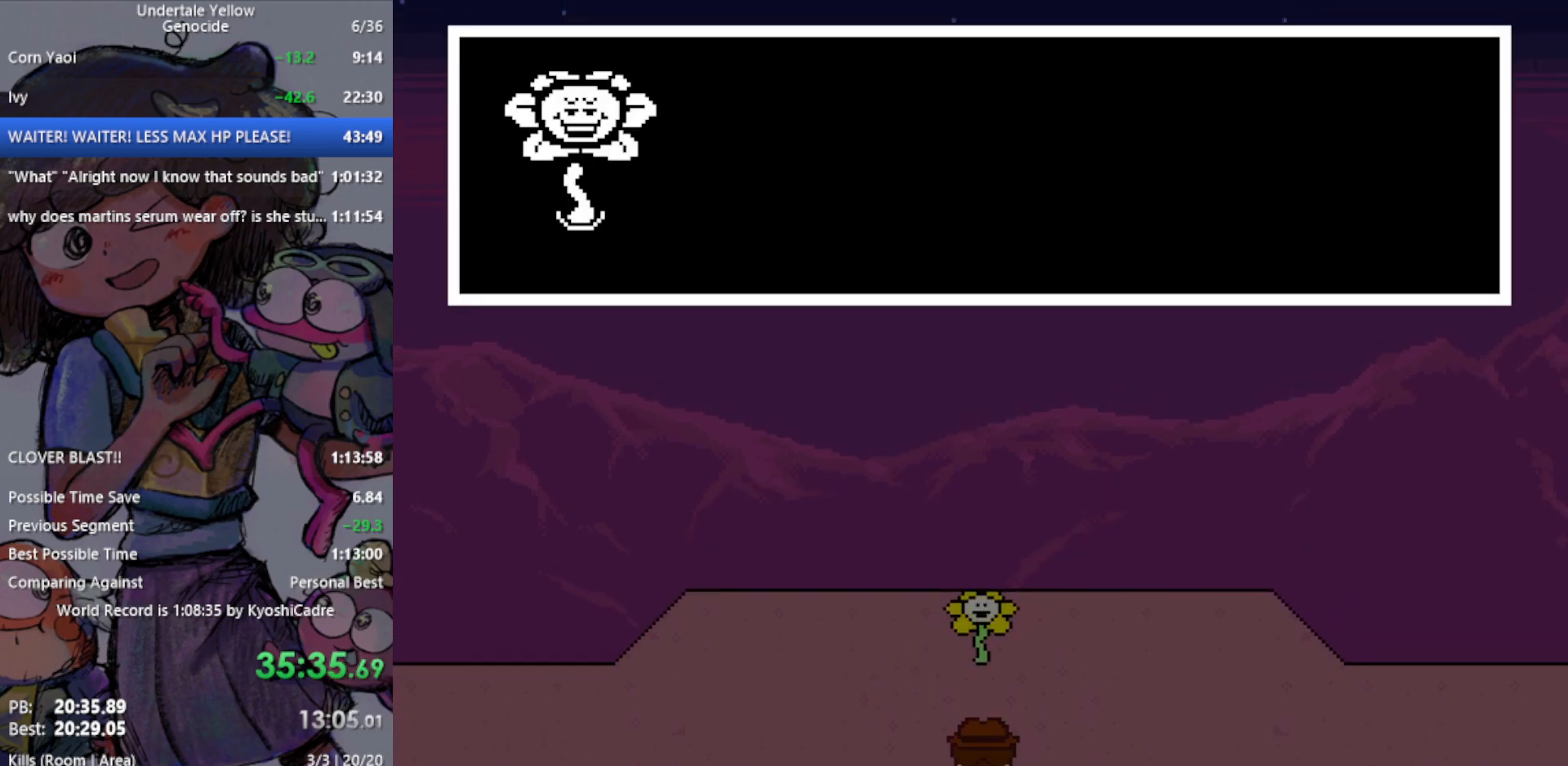
{"keys": ["right", "up"], "events": [[283, "x", "down"], [317, "x", "up"], [317, "z", "down"], [367, "z", "up"]]}
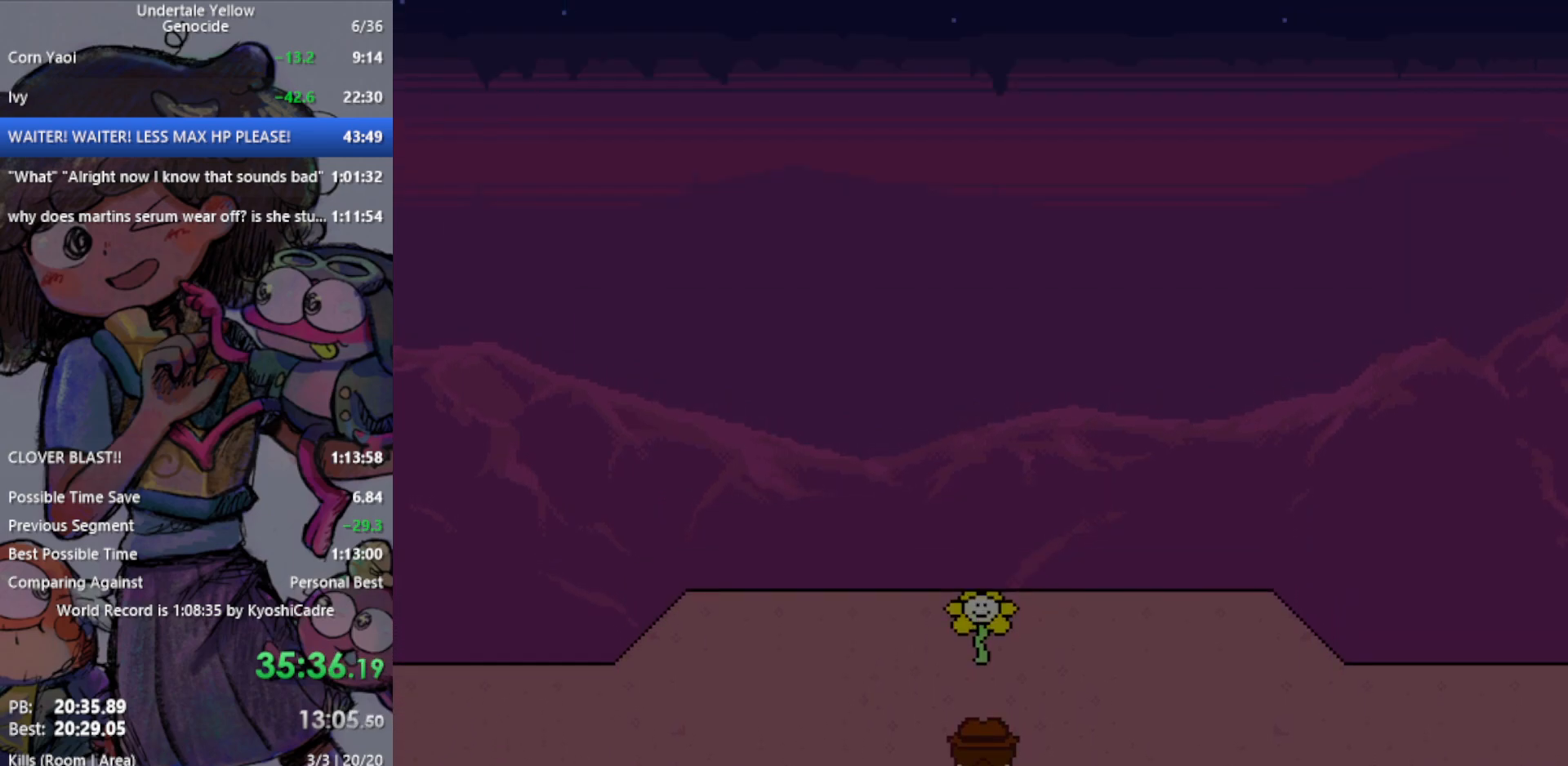
{"keys": ["right", "up"], "events": [[150, "x", "down"], [183, "x", "up"]]}
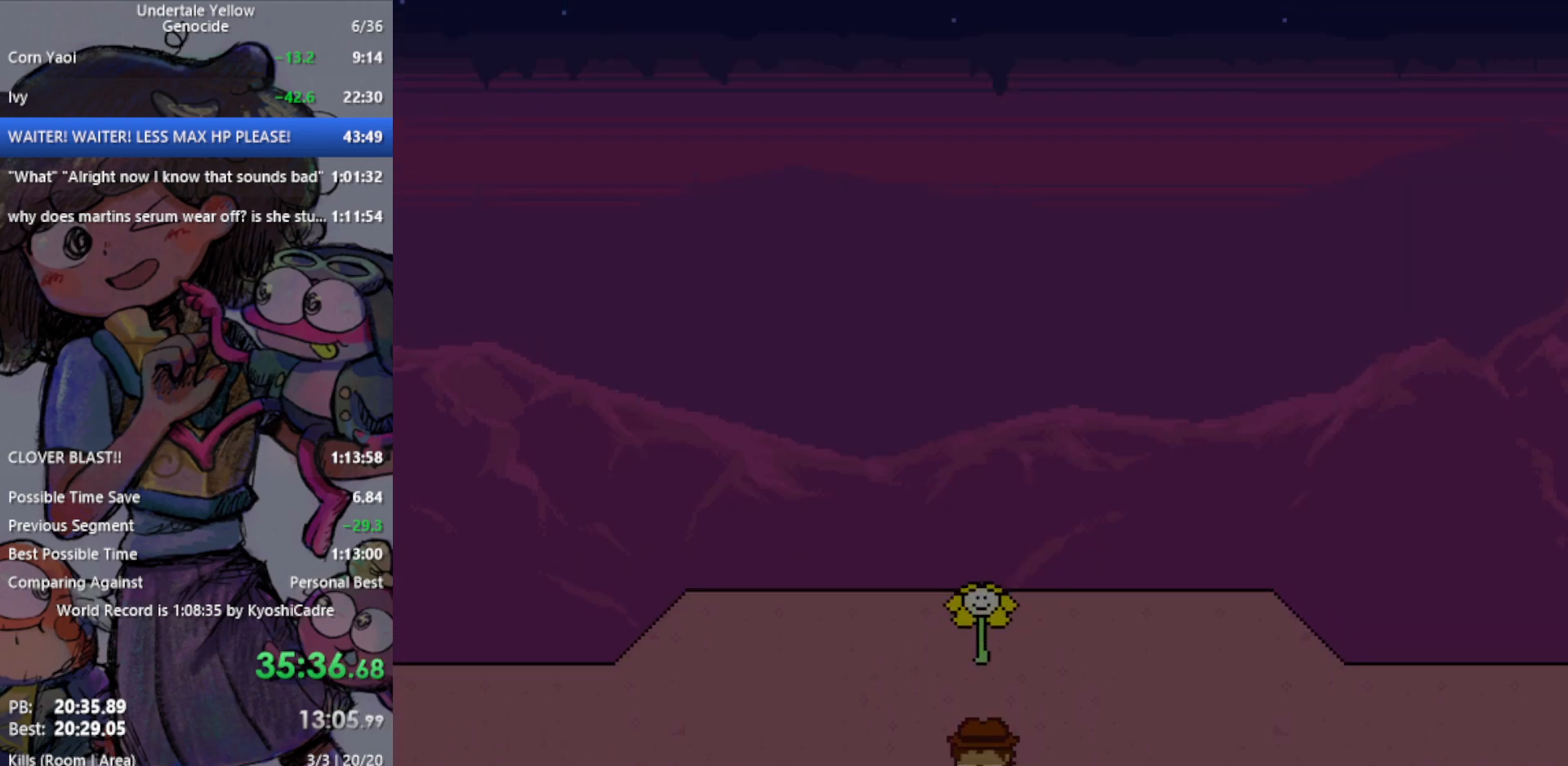
{"keys": ["right", "up"], "events": []}
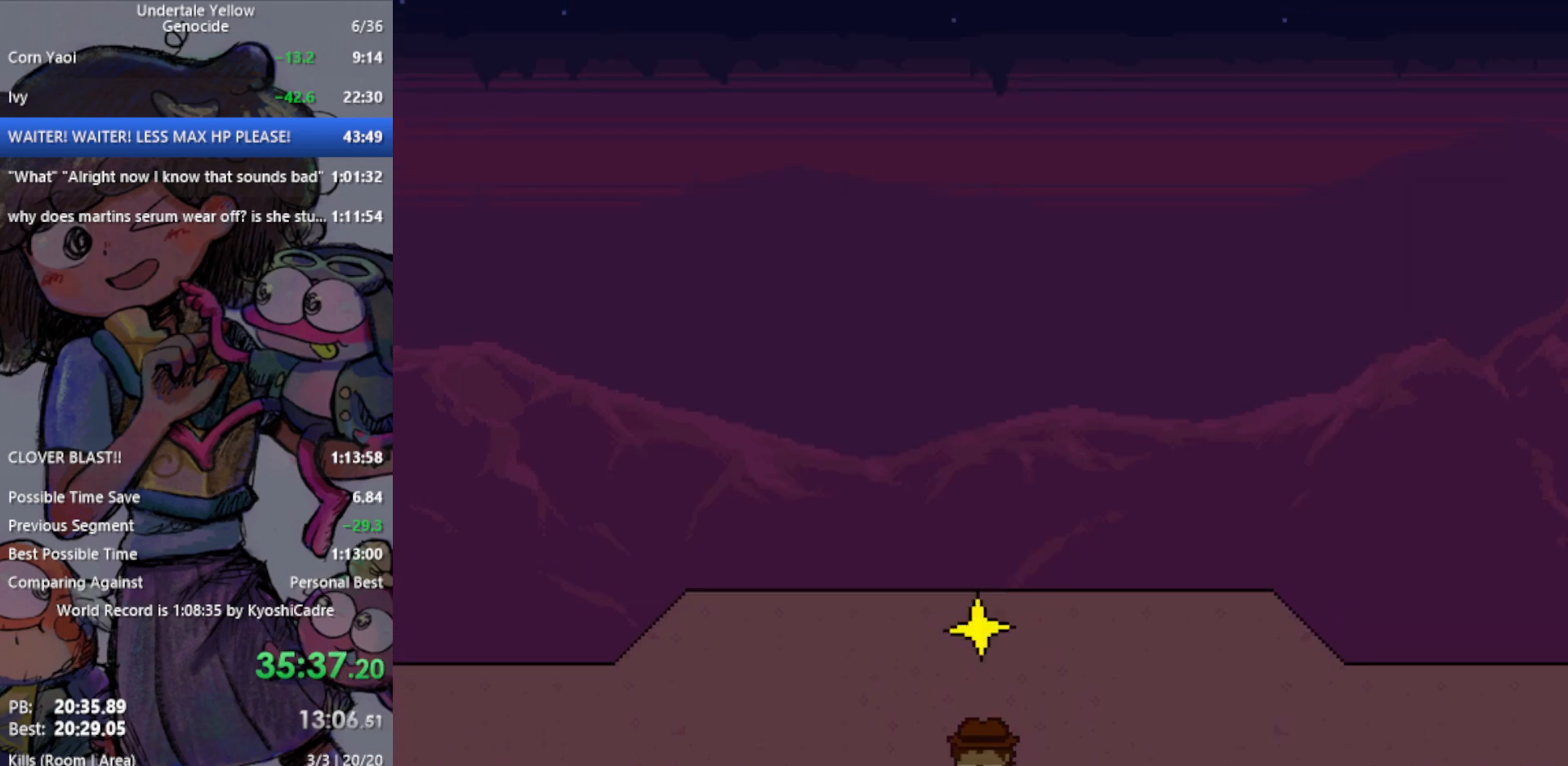
{"keys": ["right", "up"], "events": []}
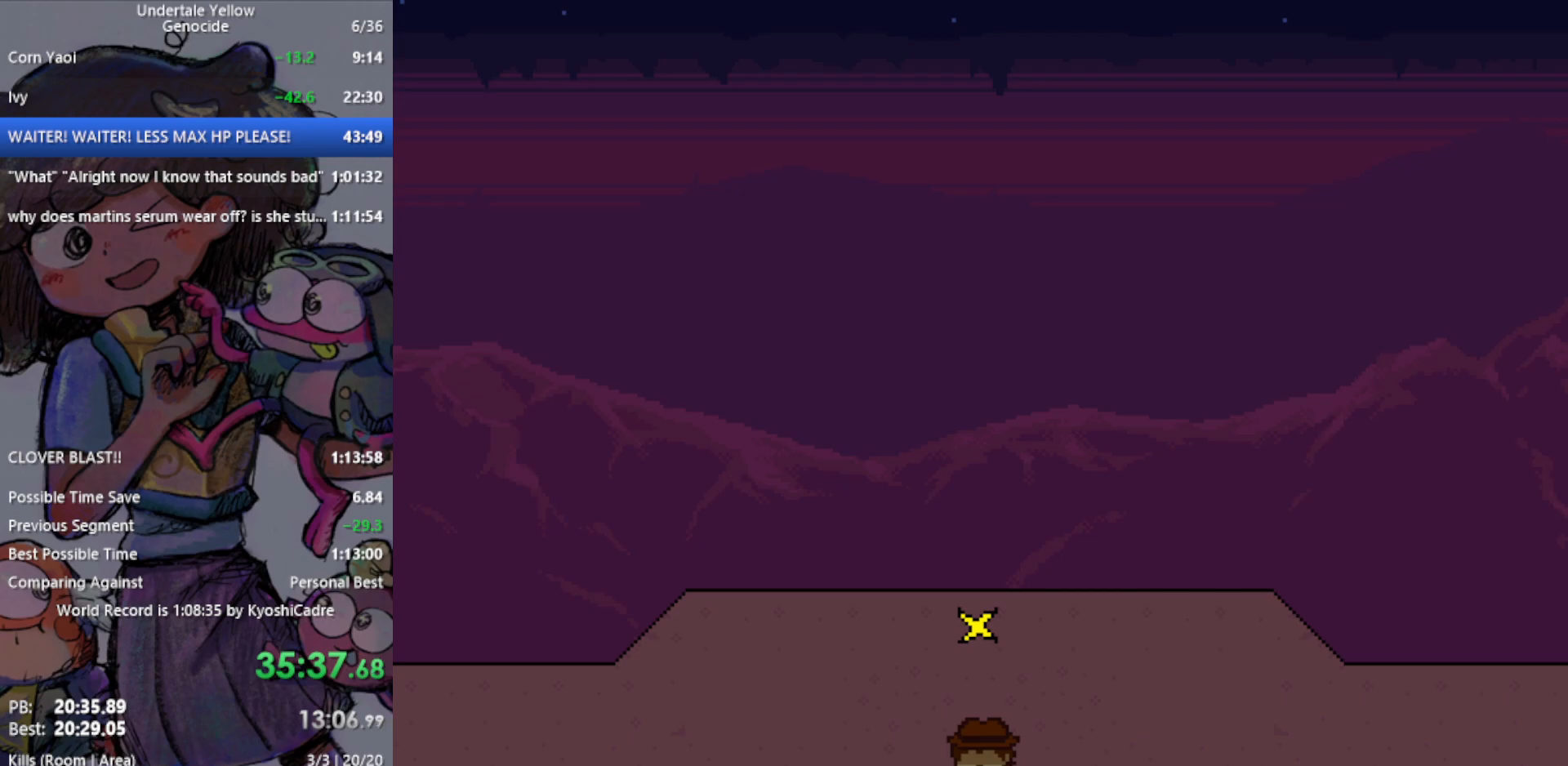
{"keys": ["right", "up"], "events": []}
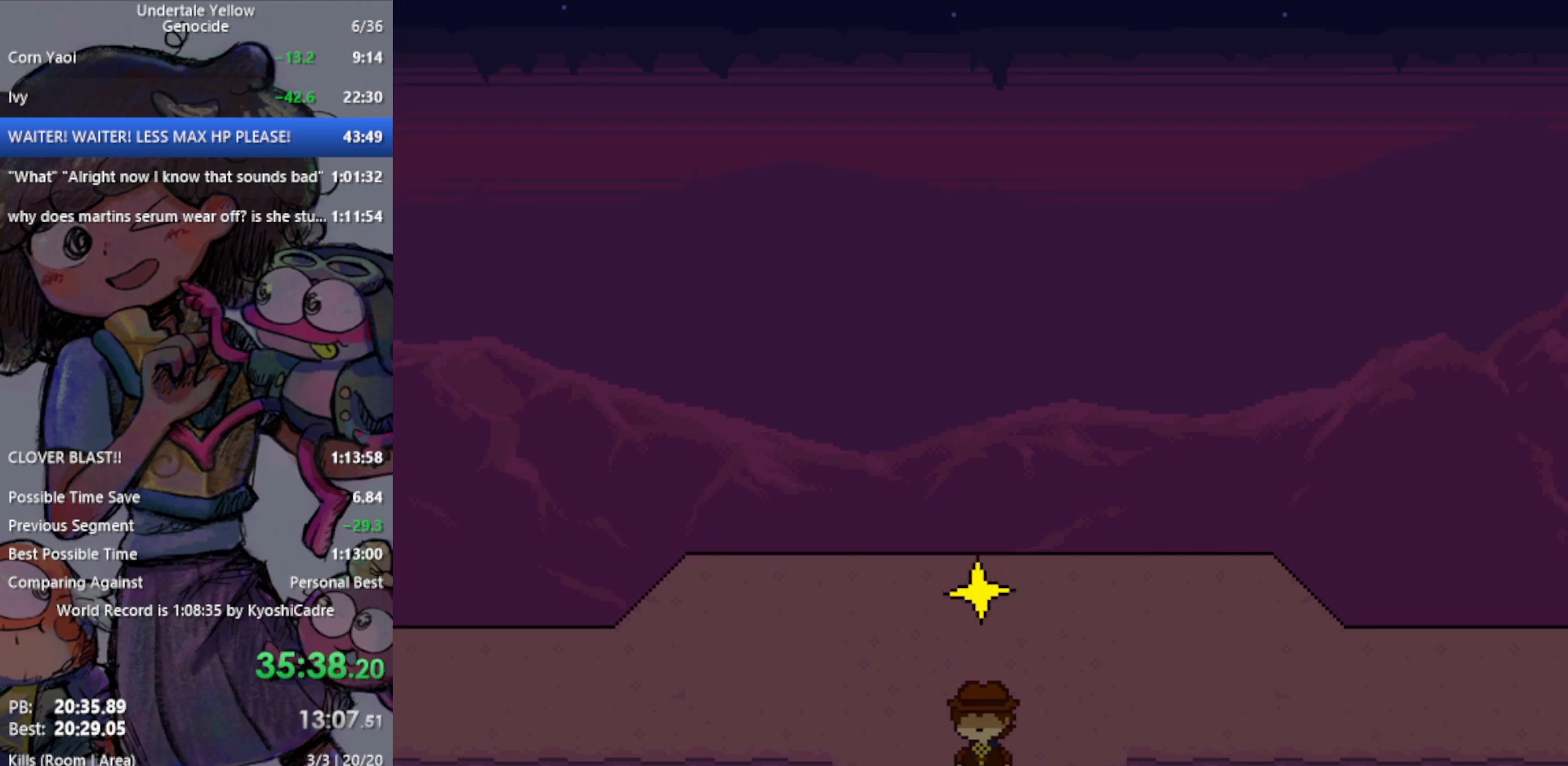
{"keys": ["right", "up"], "events": []}
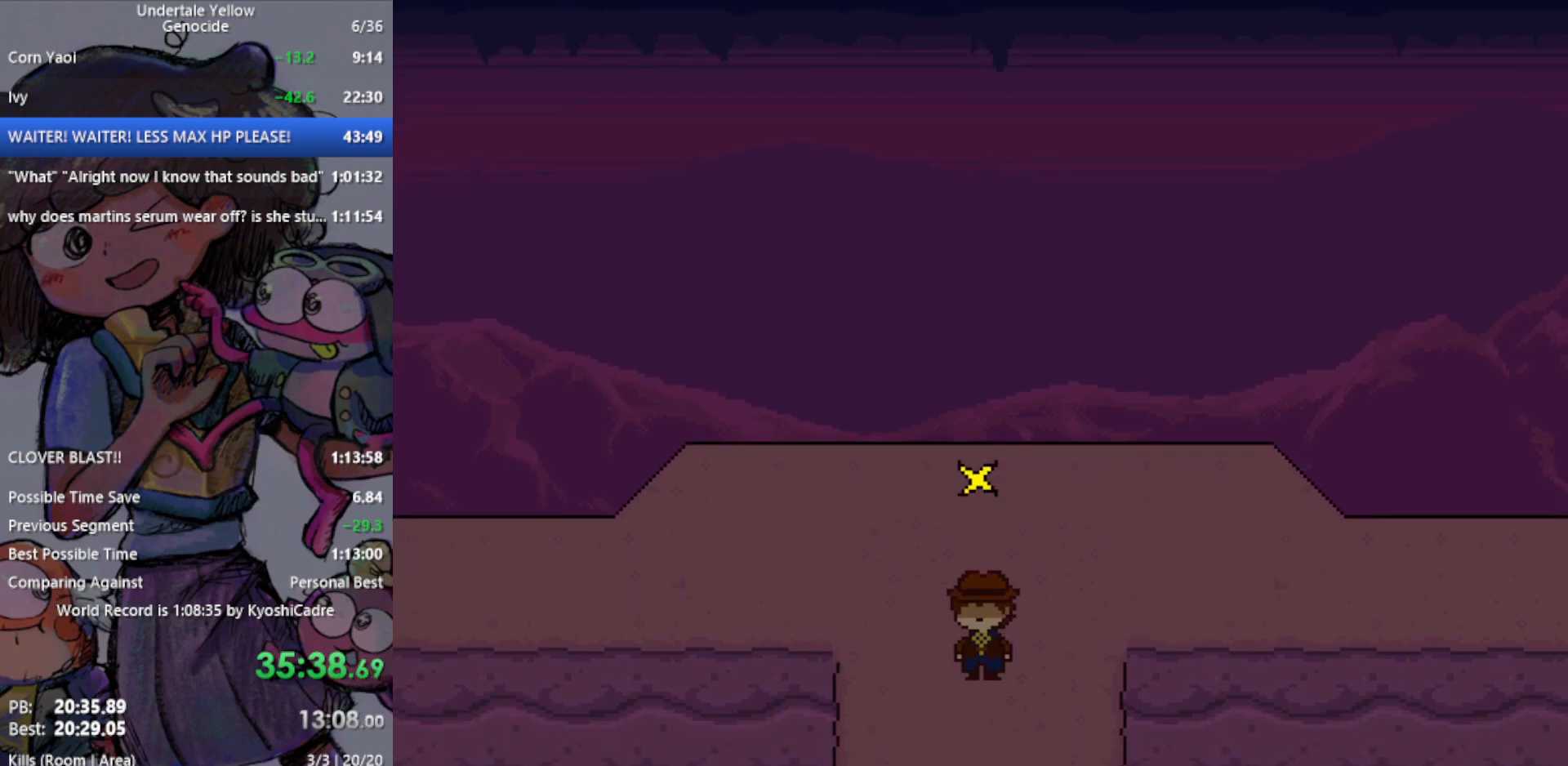
{"keys": ["right", "up"], "events": []}